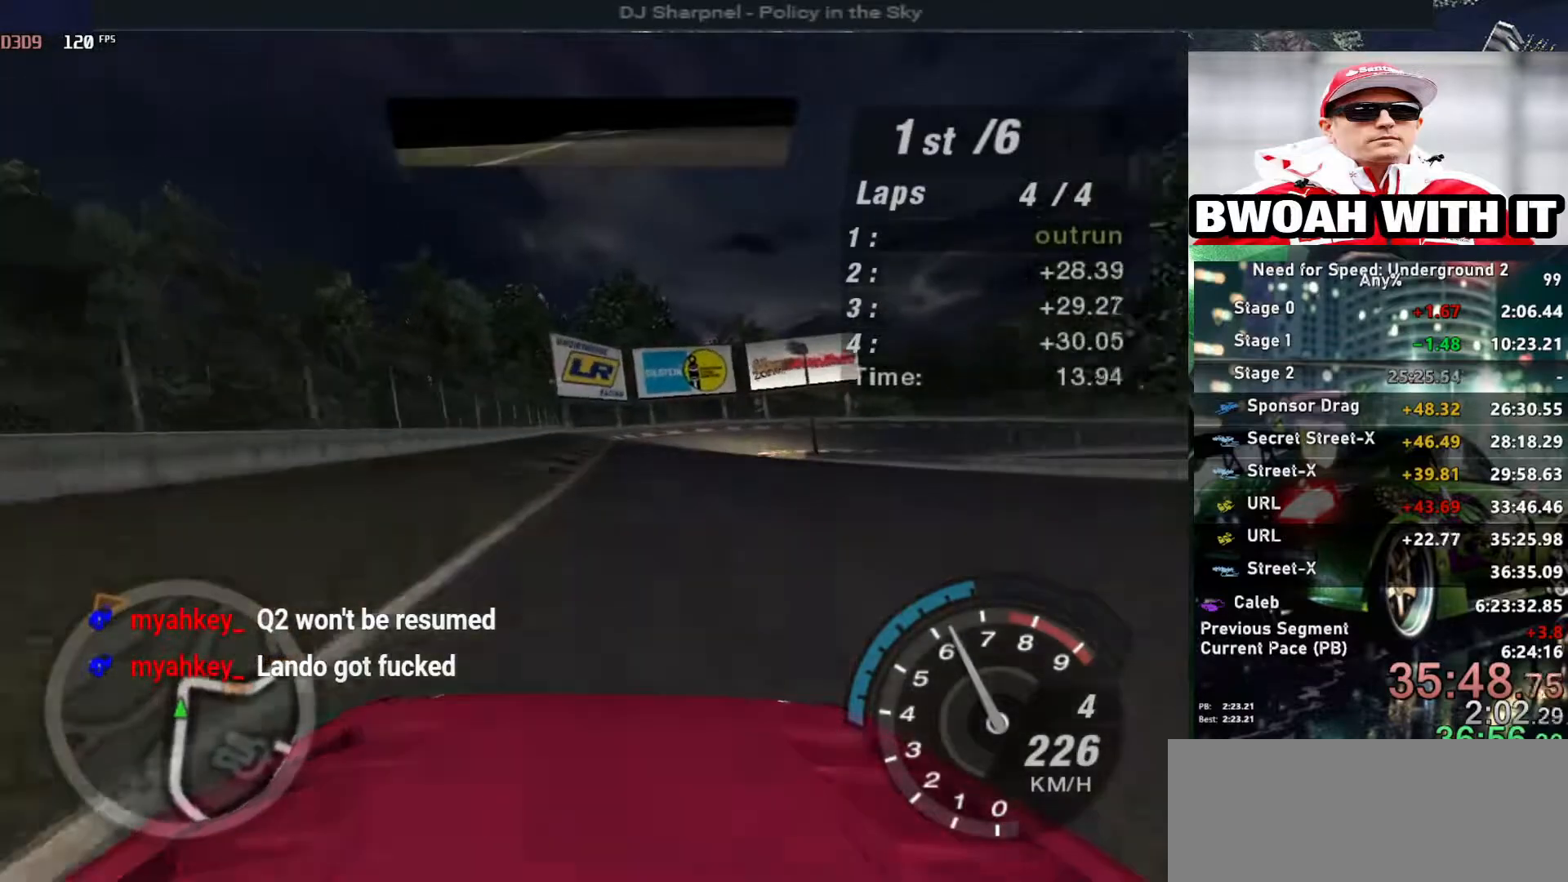
Gameplay with keyboard; each line is a JSON object with the keys held at the frame after it. "events" lists presses ("down") and releases ("up") of "alt", "ctrl", "down", "escape", "left", "r", "return", "right", "shift", "space", "super", "t", "tab", "u" and "up" between this image and that frame as [ms after this image, input, new state], when the widget could be followed in between. No other keys are recorded. Mouse input is not recorded.
{"keys": ["right", "up"], "events": [[133, "right", "down"]]}
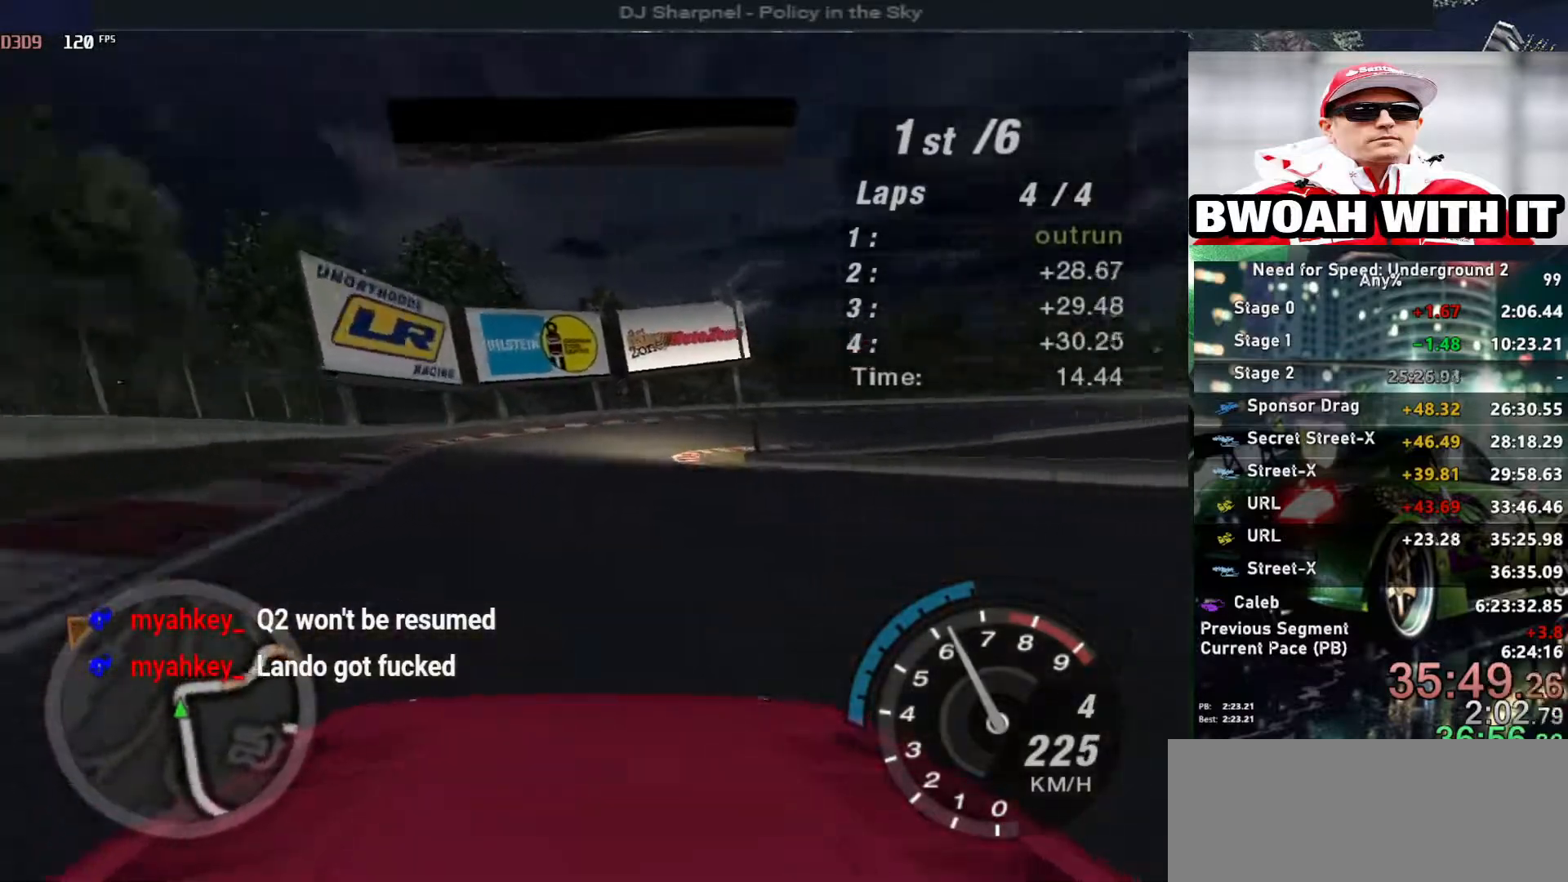
{"keys": ["right", "up"], "events": [[150, "up", "up"], [467, "up", "down"]]}
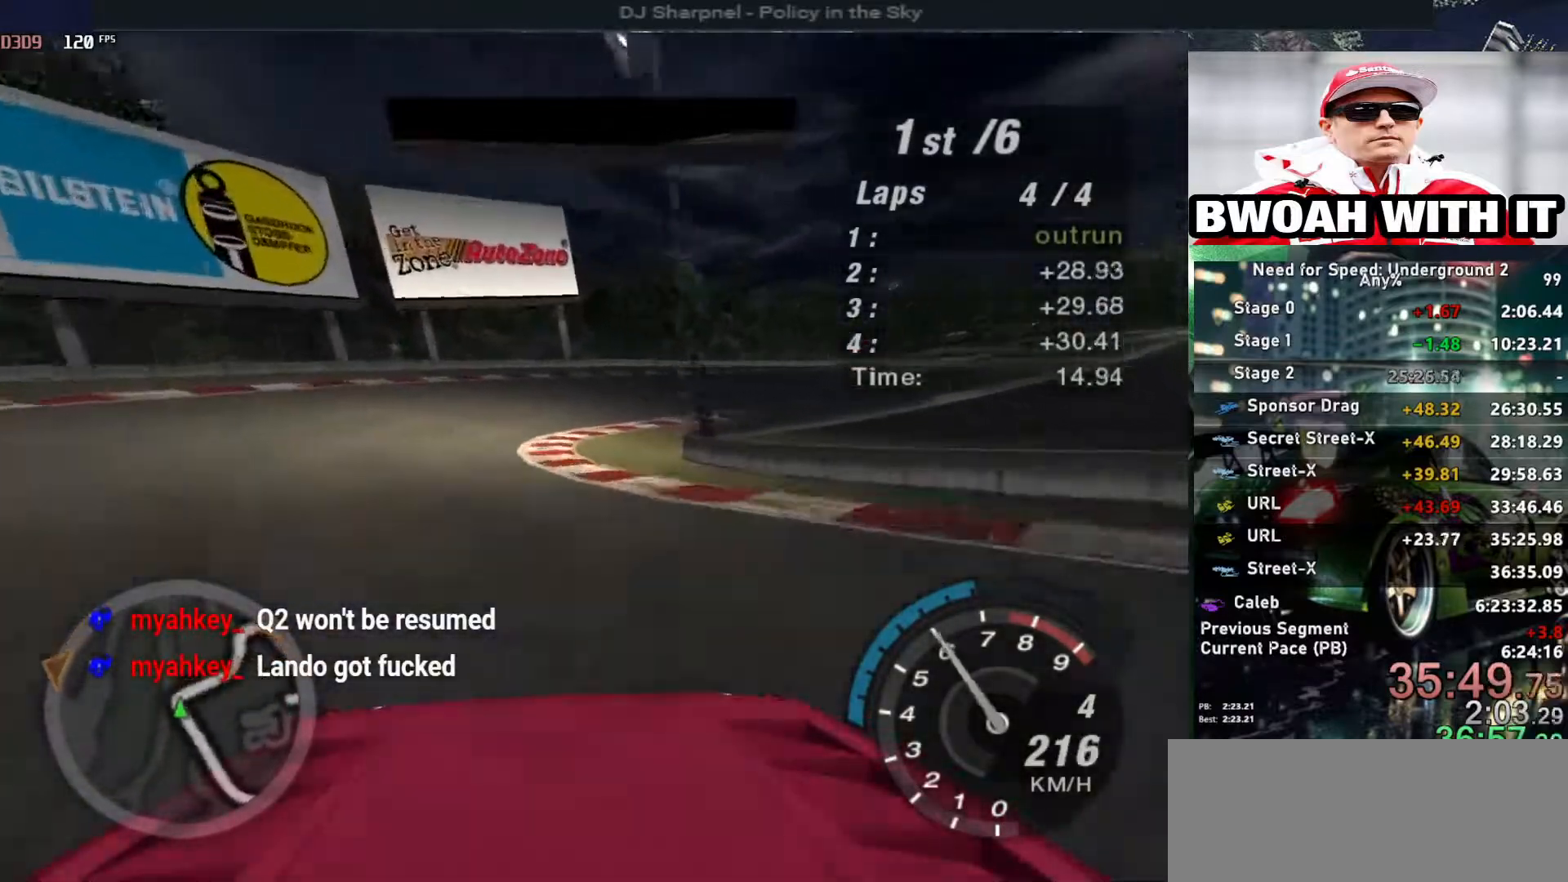
{"keys": ["right", "up"], "events": []}
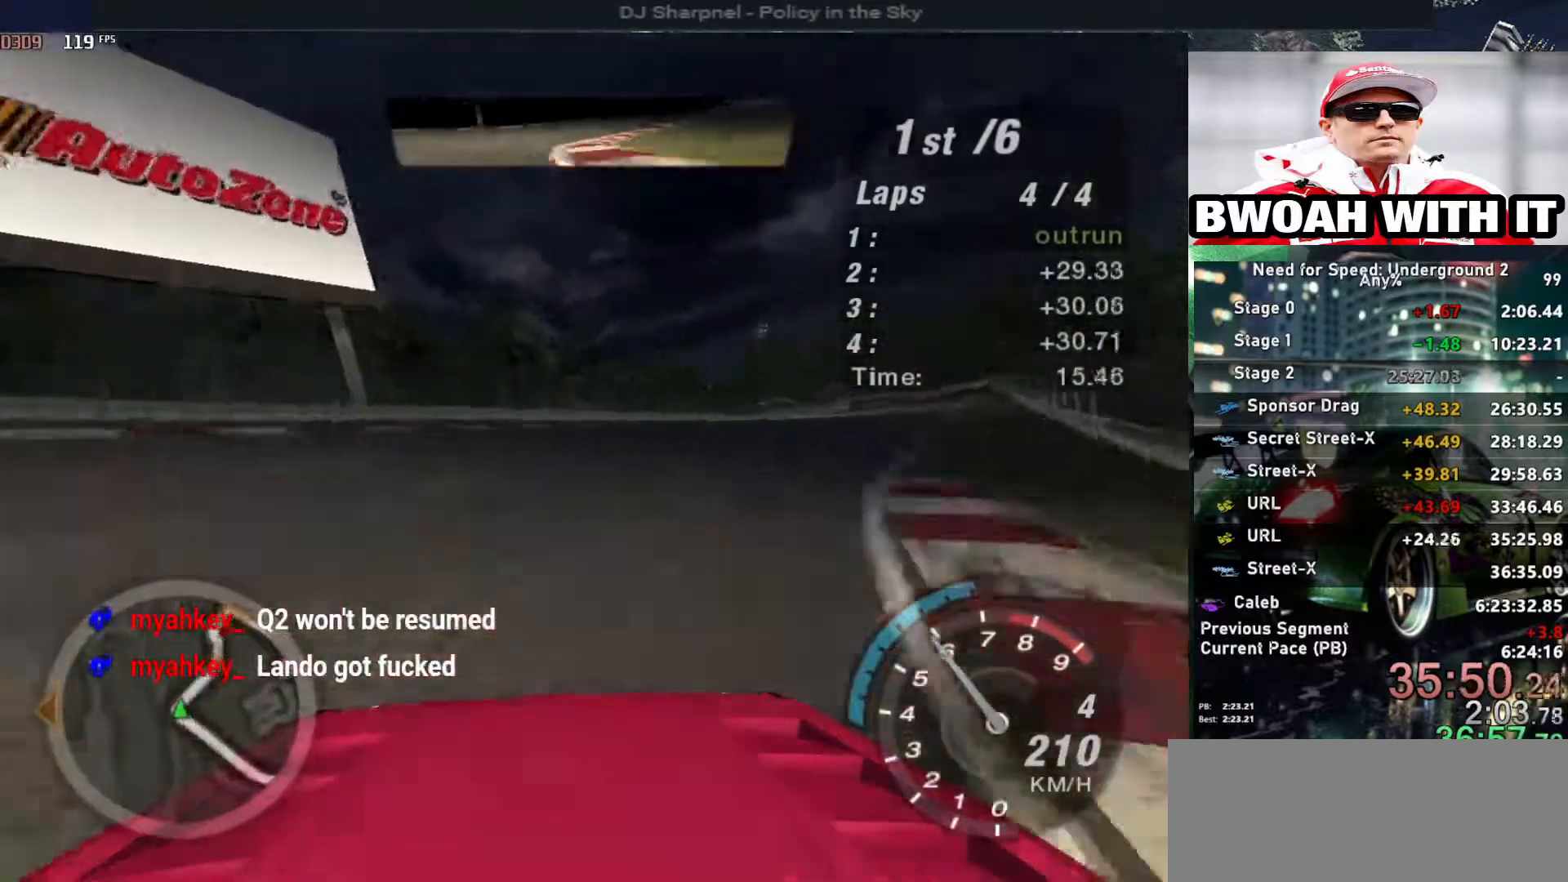
{"keys": ["left", "up"], "events": [[267, "right", "up"], [500, "left", "down"]]}
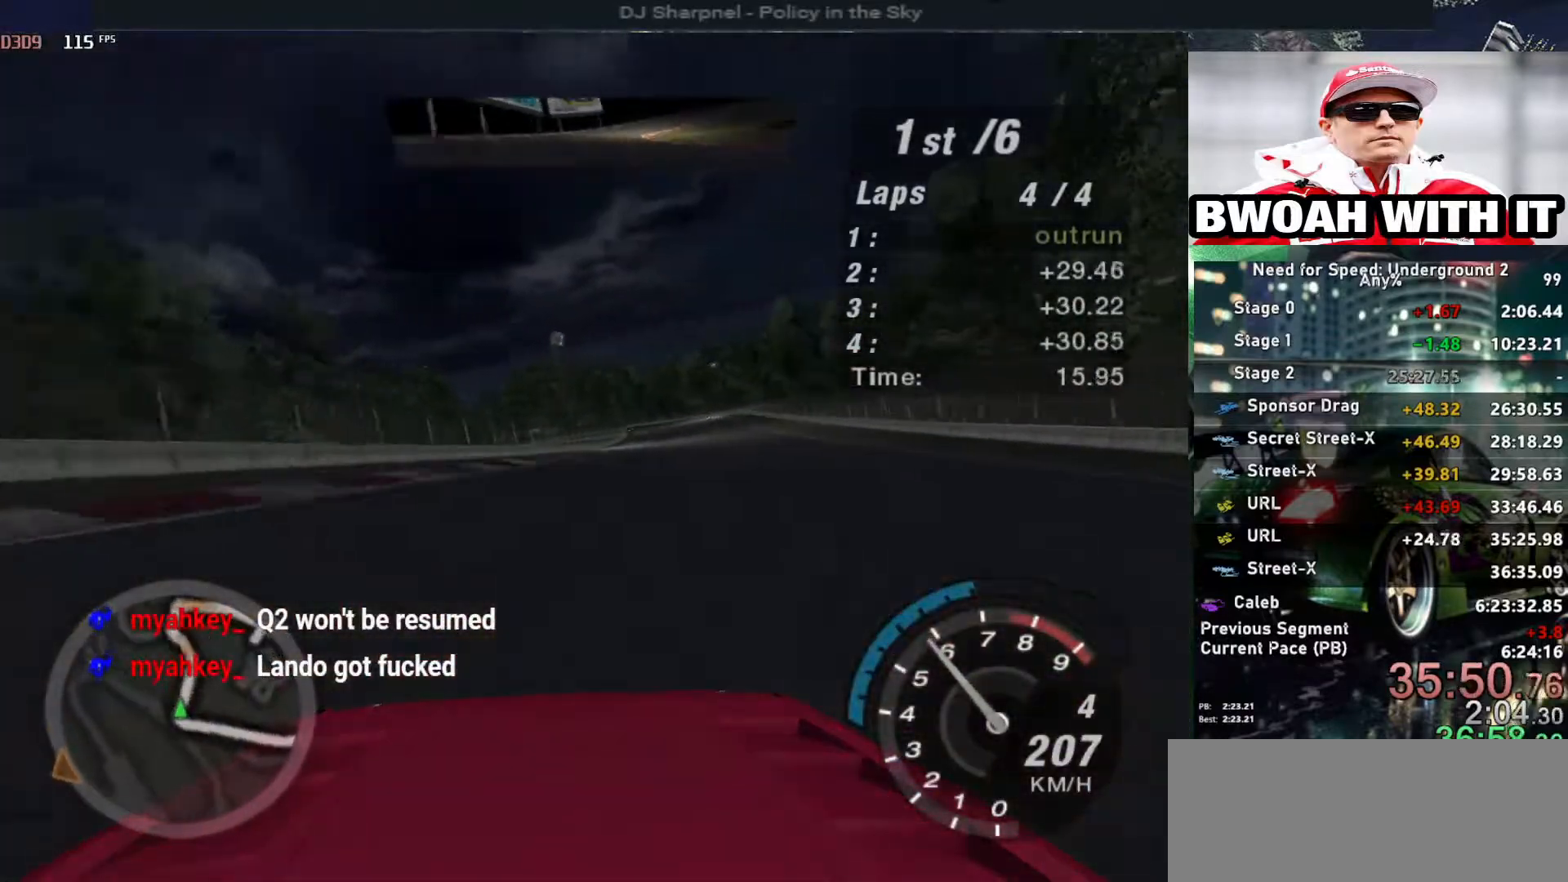
{"keys": ["up"], "events": [[100, "right", "down"], [150, "left", "up"], [433, "right", "up"]]}
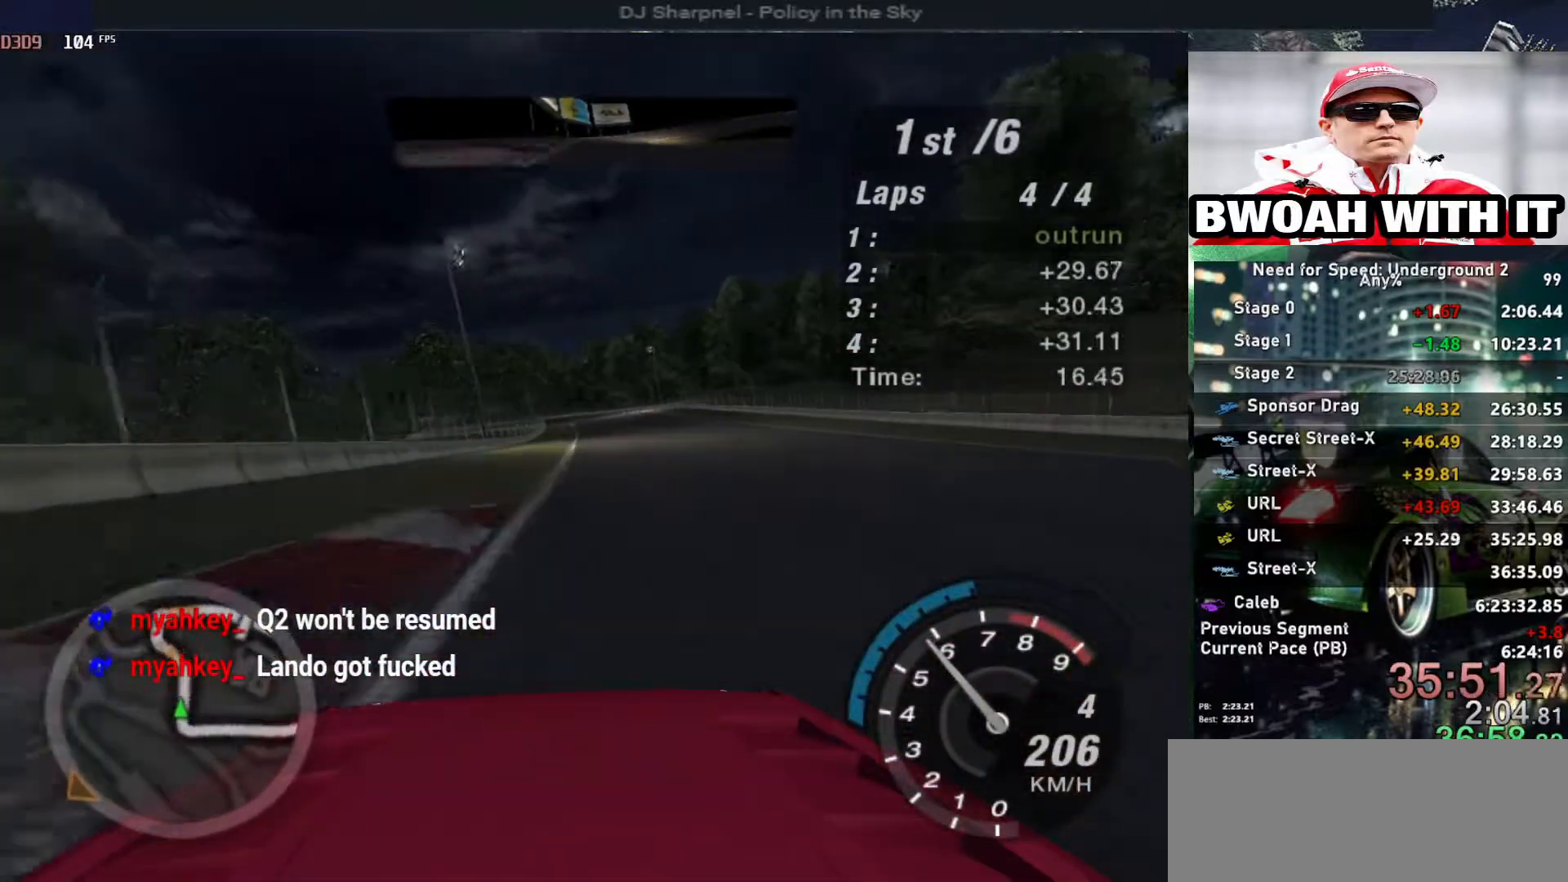
{"keys": ["up"], "events": [[250, "right", "down"], [350, "right", "up"]]}
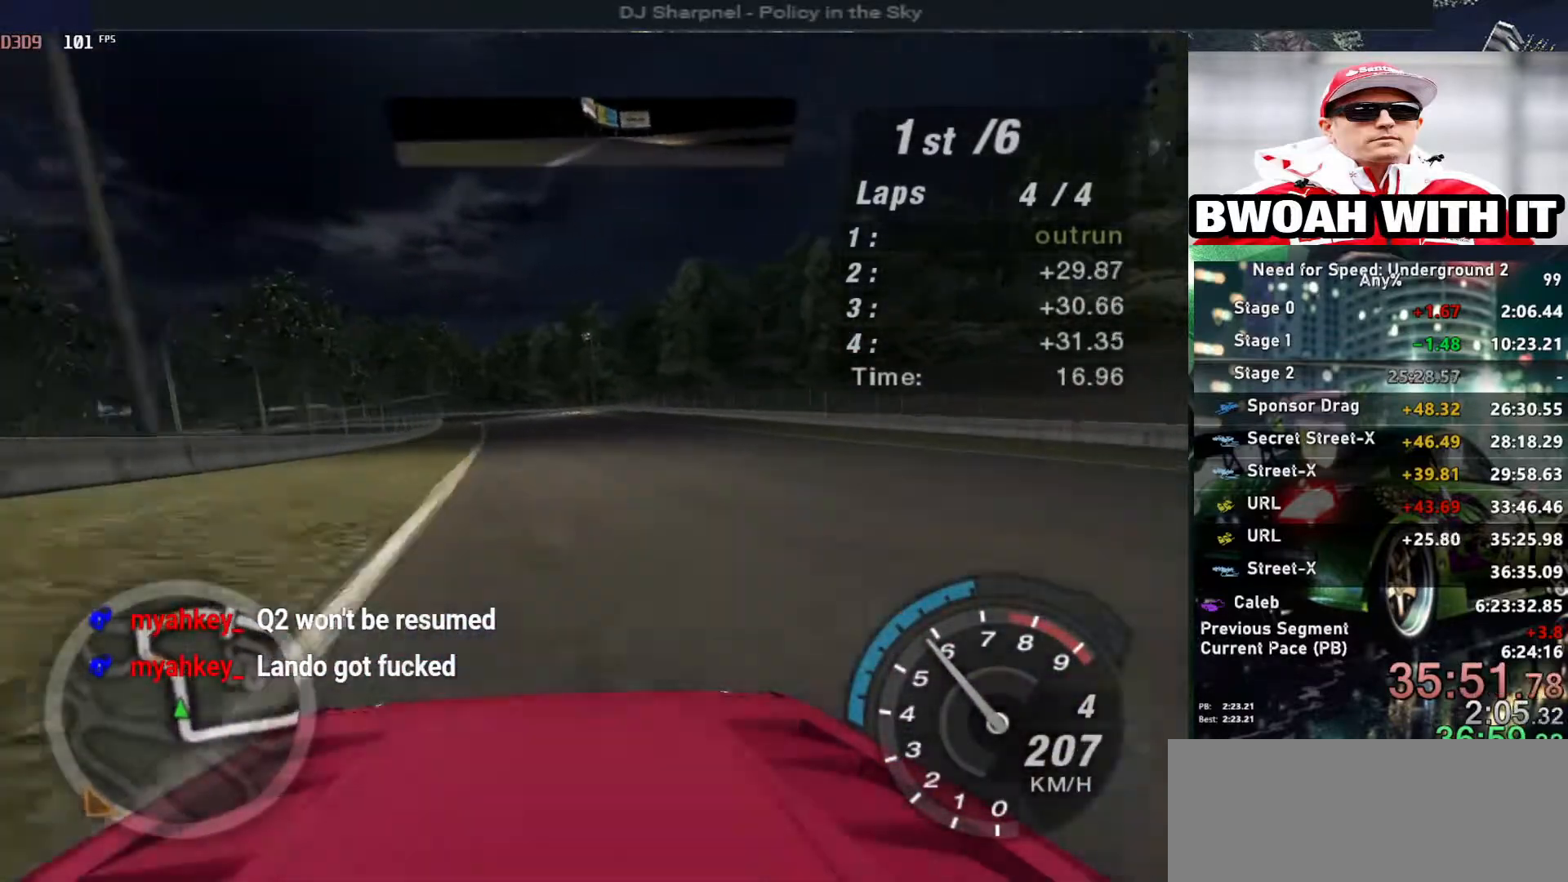
{"keys": ["left", "up"], "events": [[467, "left", "down"]]}
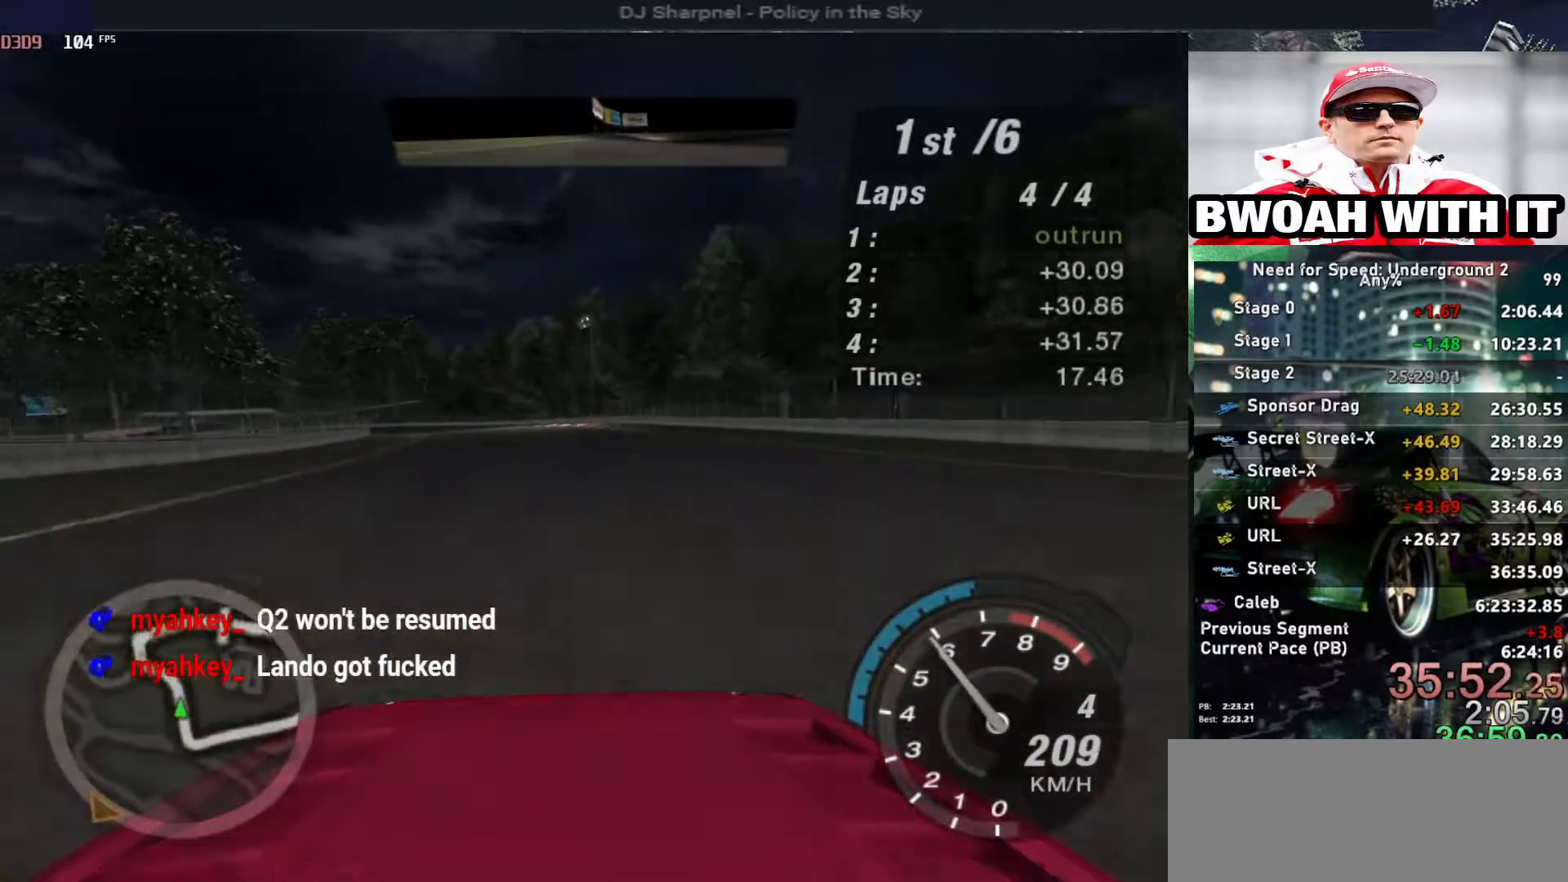
{"keys": ["left", "up"], "events": [[50, "left", "up"], [200, "right", "down"], [283, "right", "up"], [333, "left", "down"]]}
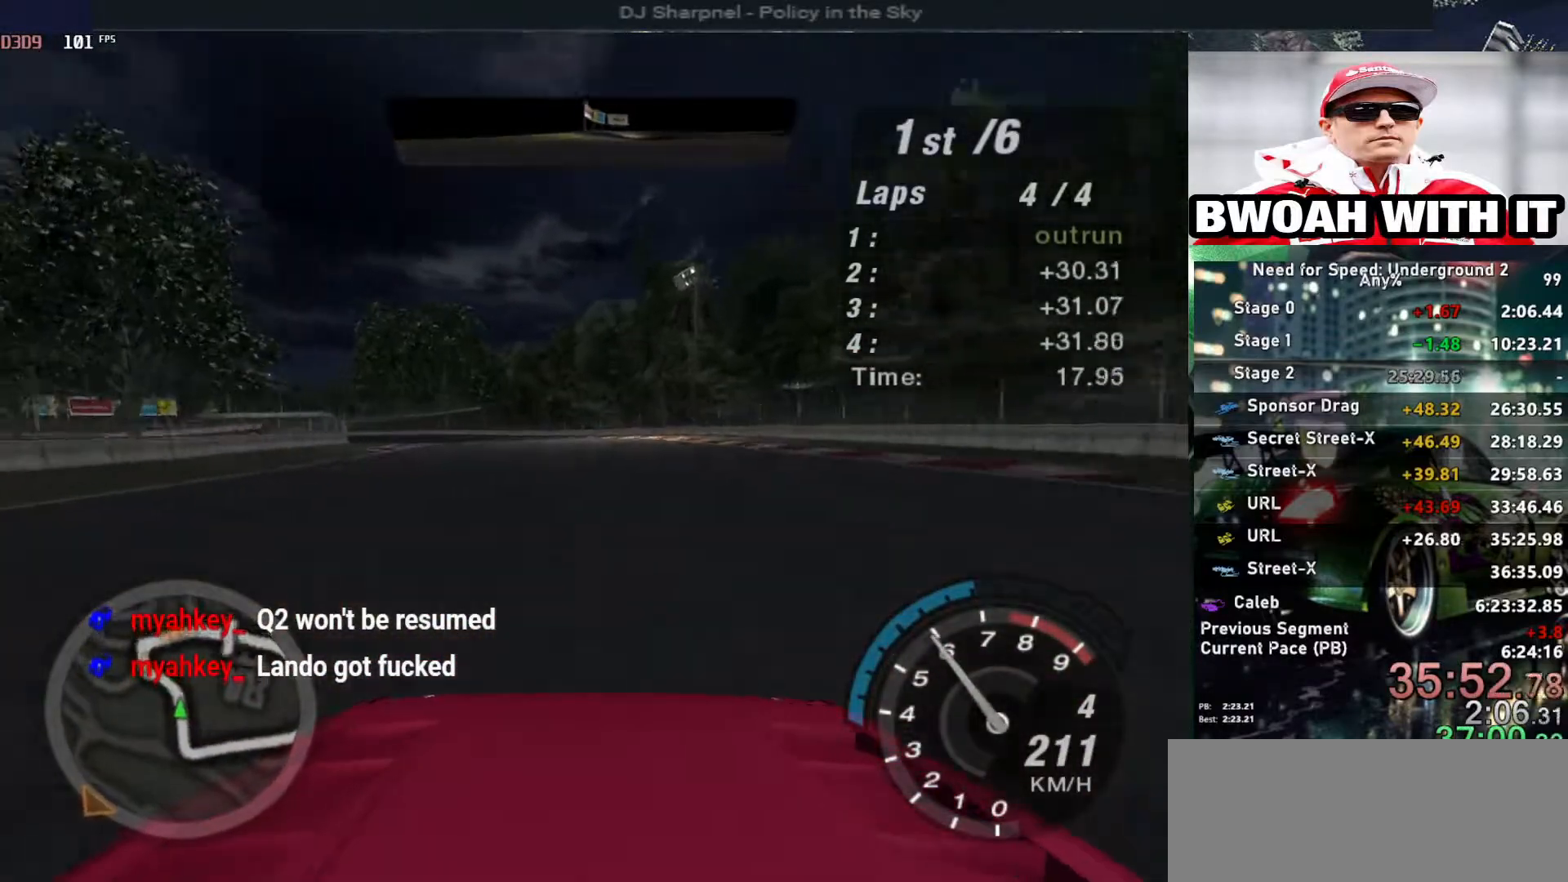
{"keys": ["up"], "events": [[67, "left", "up"], [350, "left", "down"], [483, "left", "up"]]}
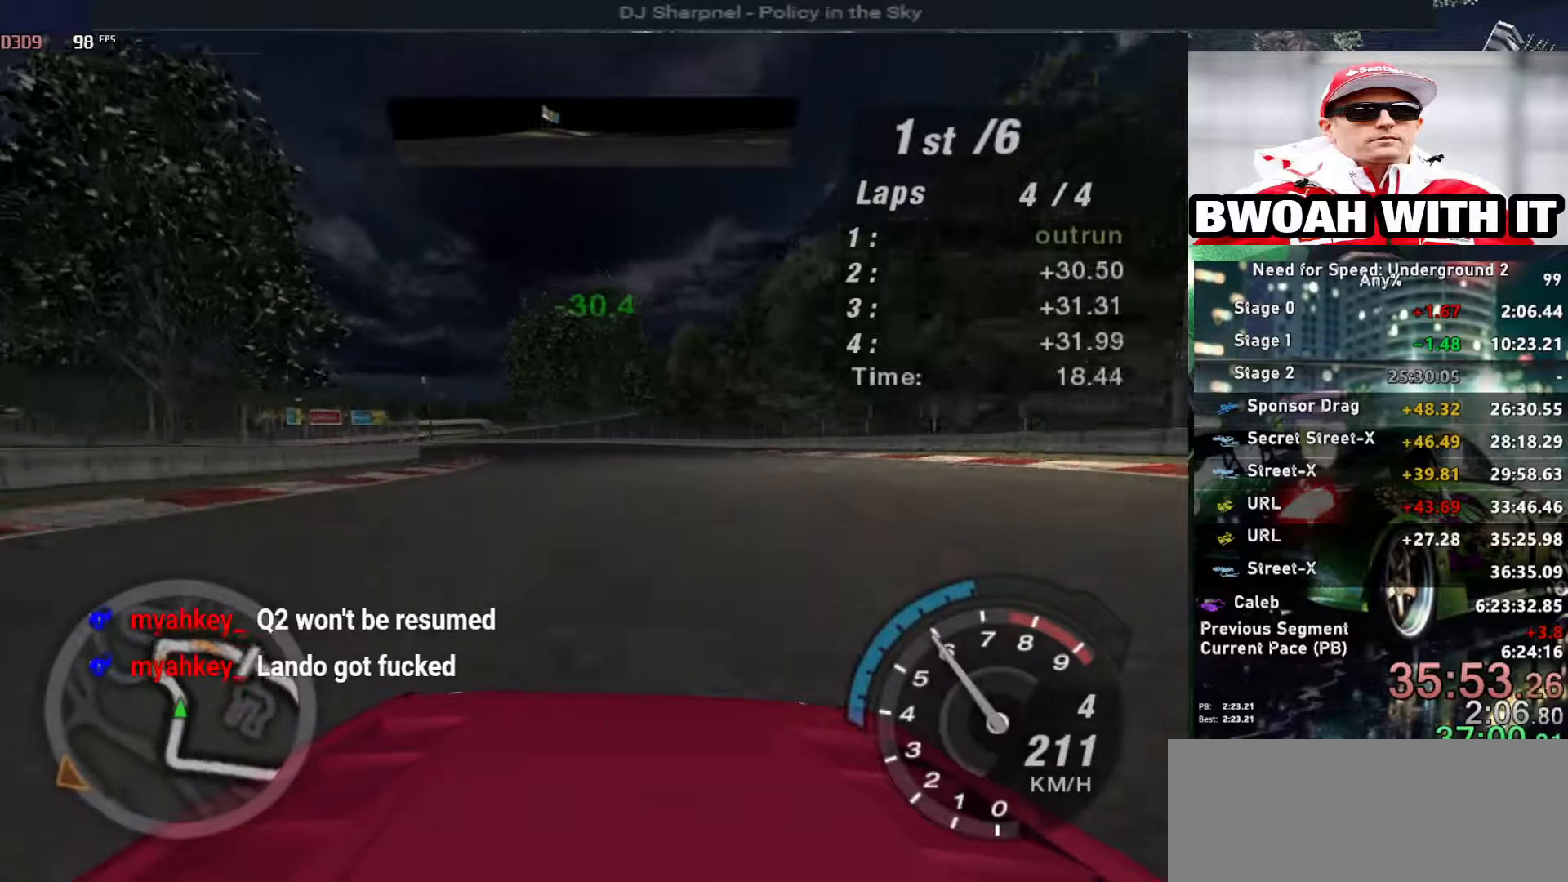
{"keys": ["up"], "events": [[83, "left", "down"], [217, "left", "up"], [367, "left", "down"], [500, "left", "up"]]}
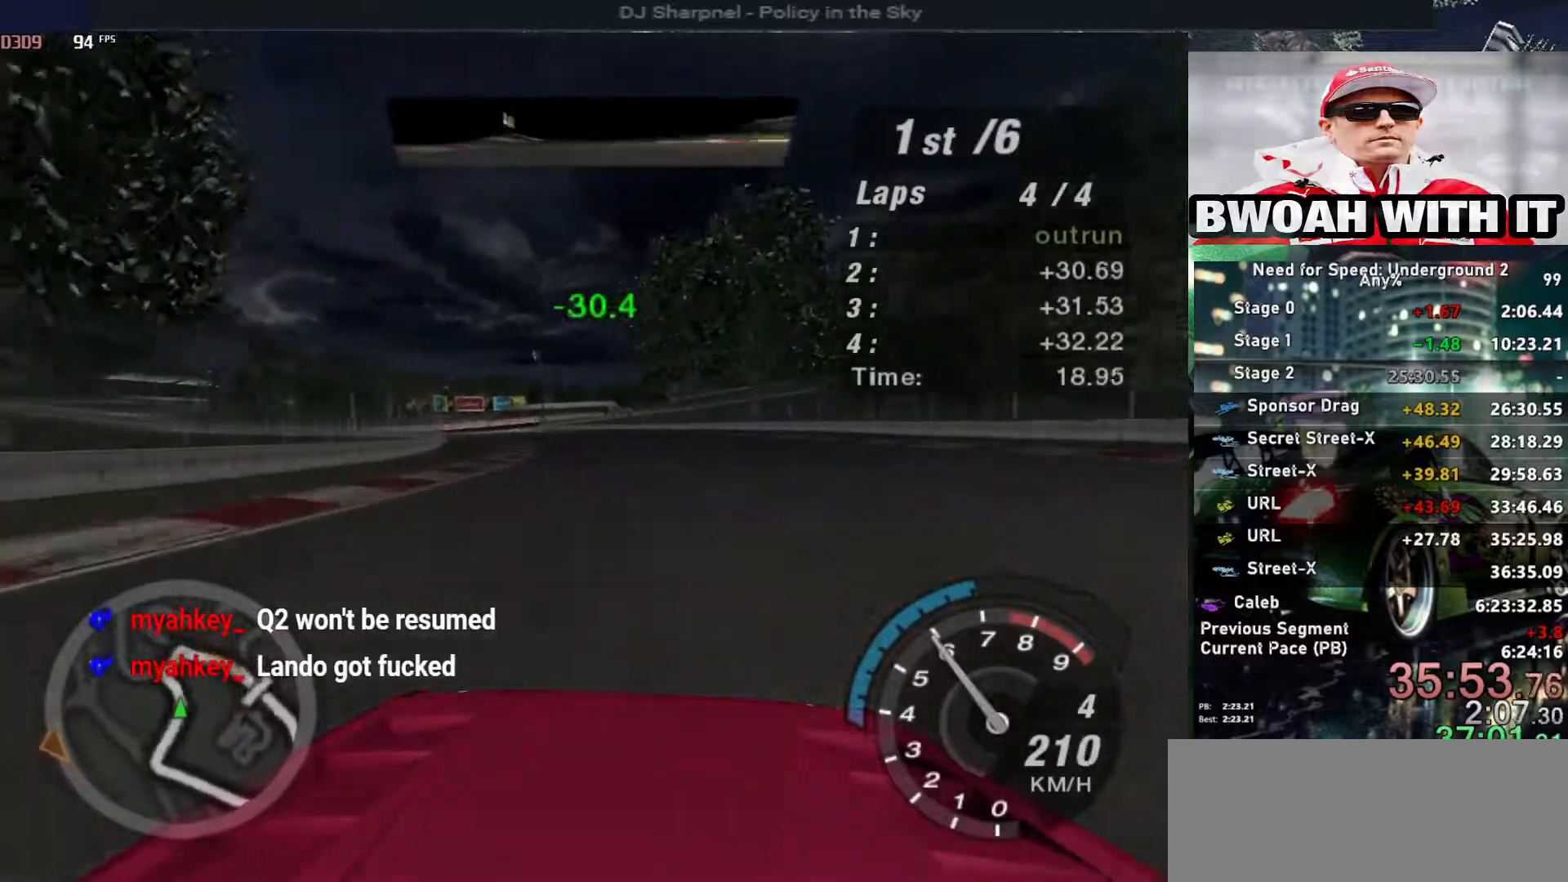
{"keys": ["up"], "events": [[100, "left", "down"], [200, "left", "up"], [383, "left", "down"], [467, "left", "up"]]}
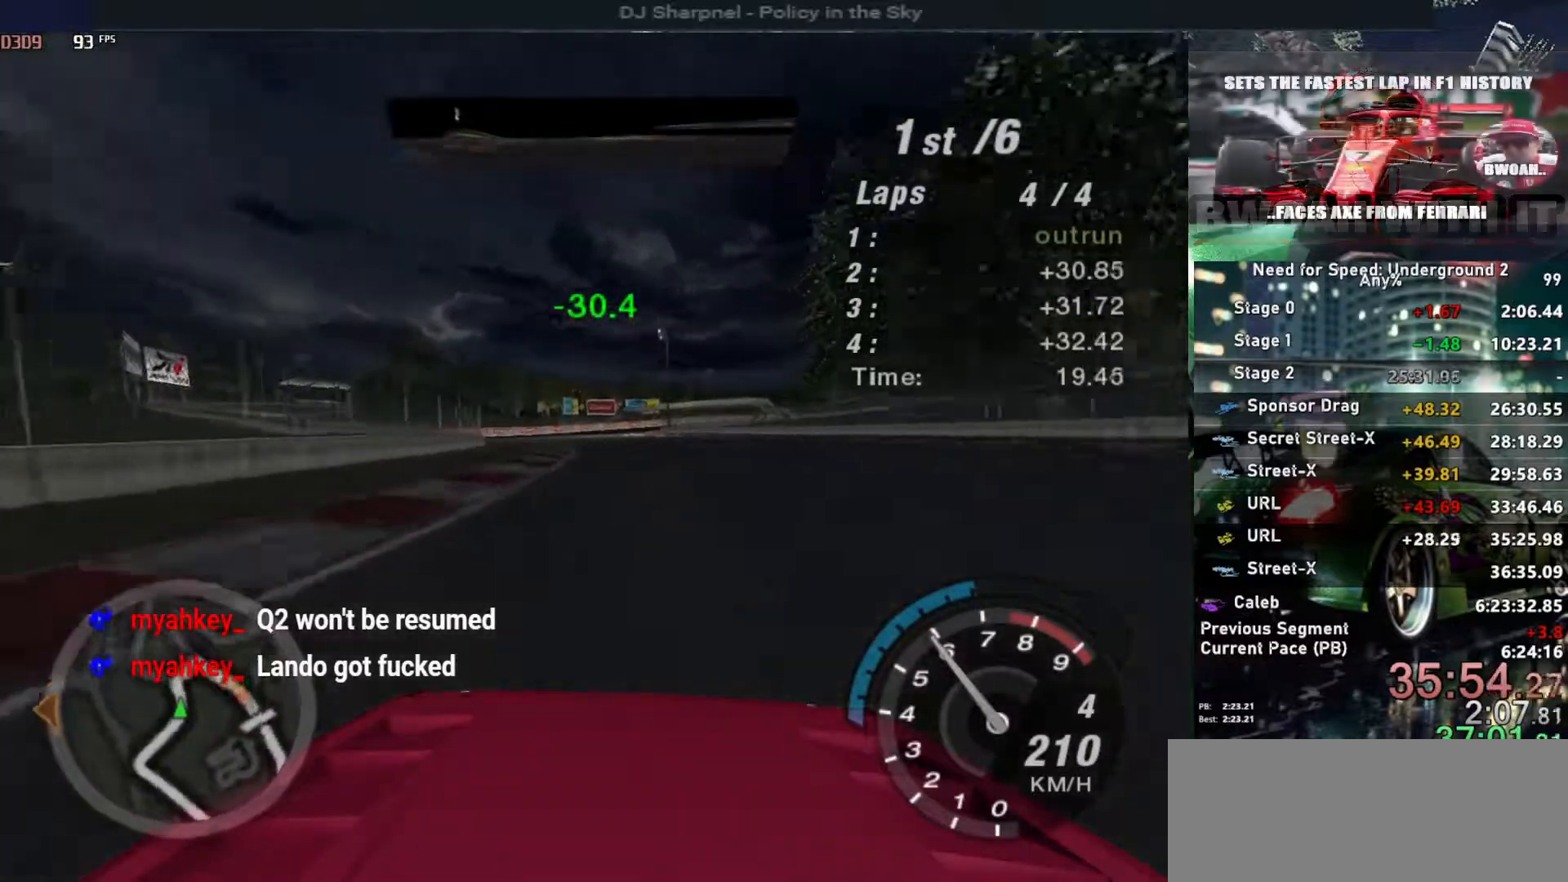
{"keys": ["up"], "events": []}
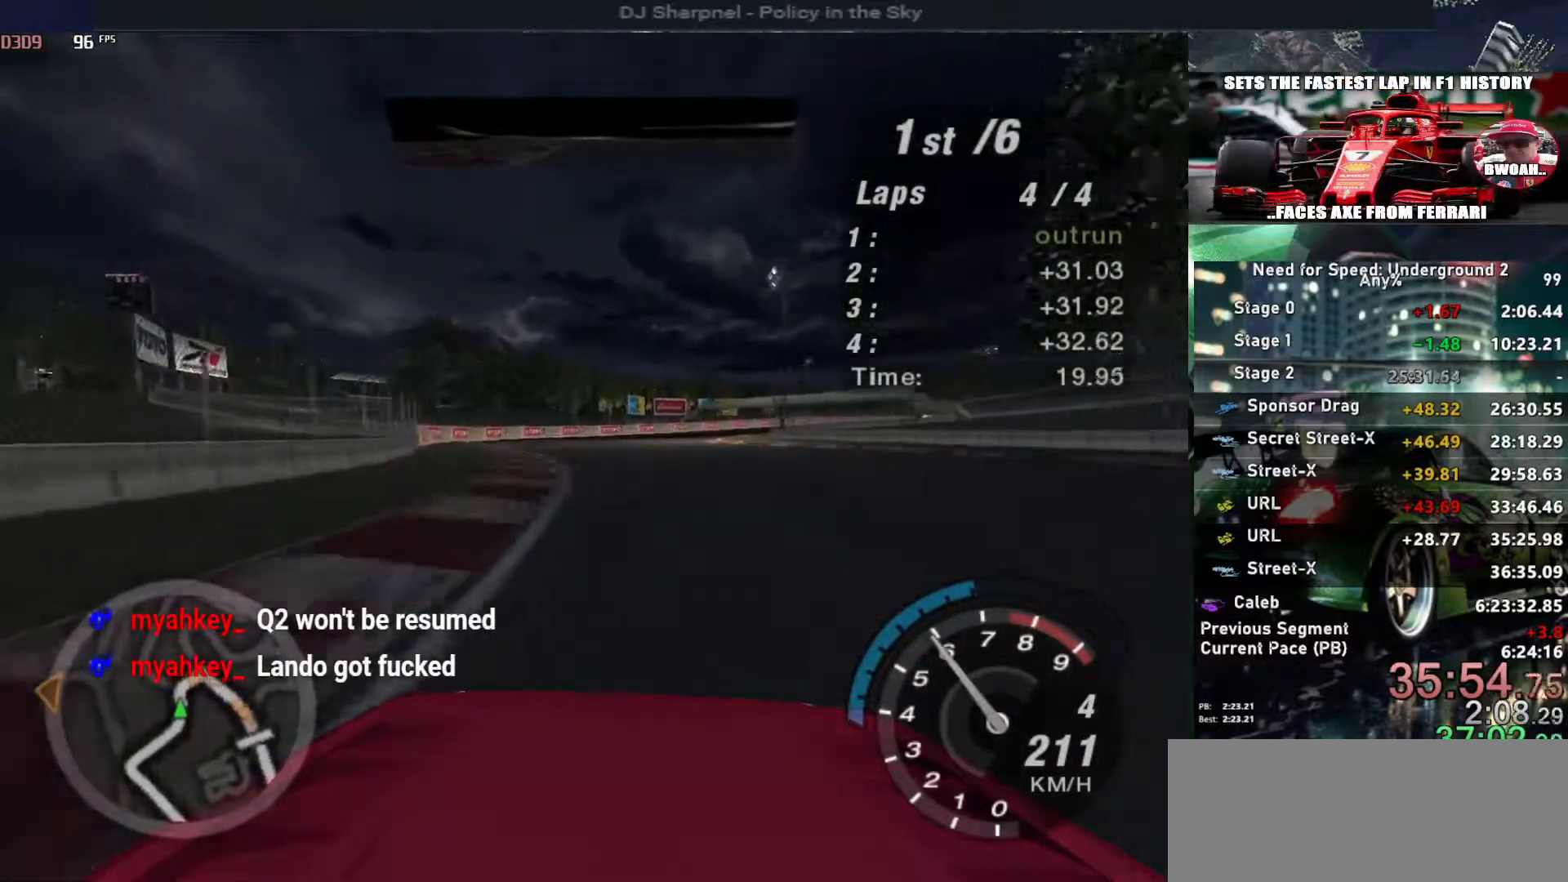
{"keys": ["up"], "events": [[417, "right", "down"], [500, "right", "up"]]}
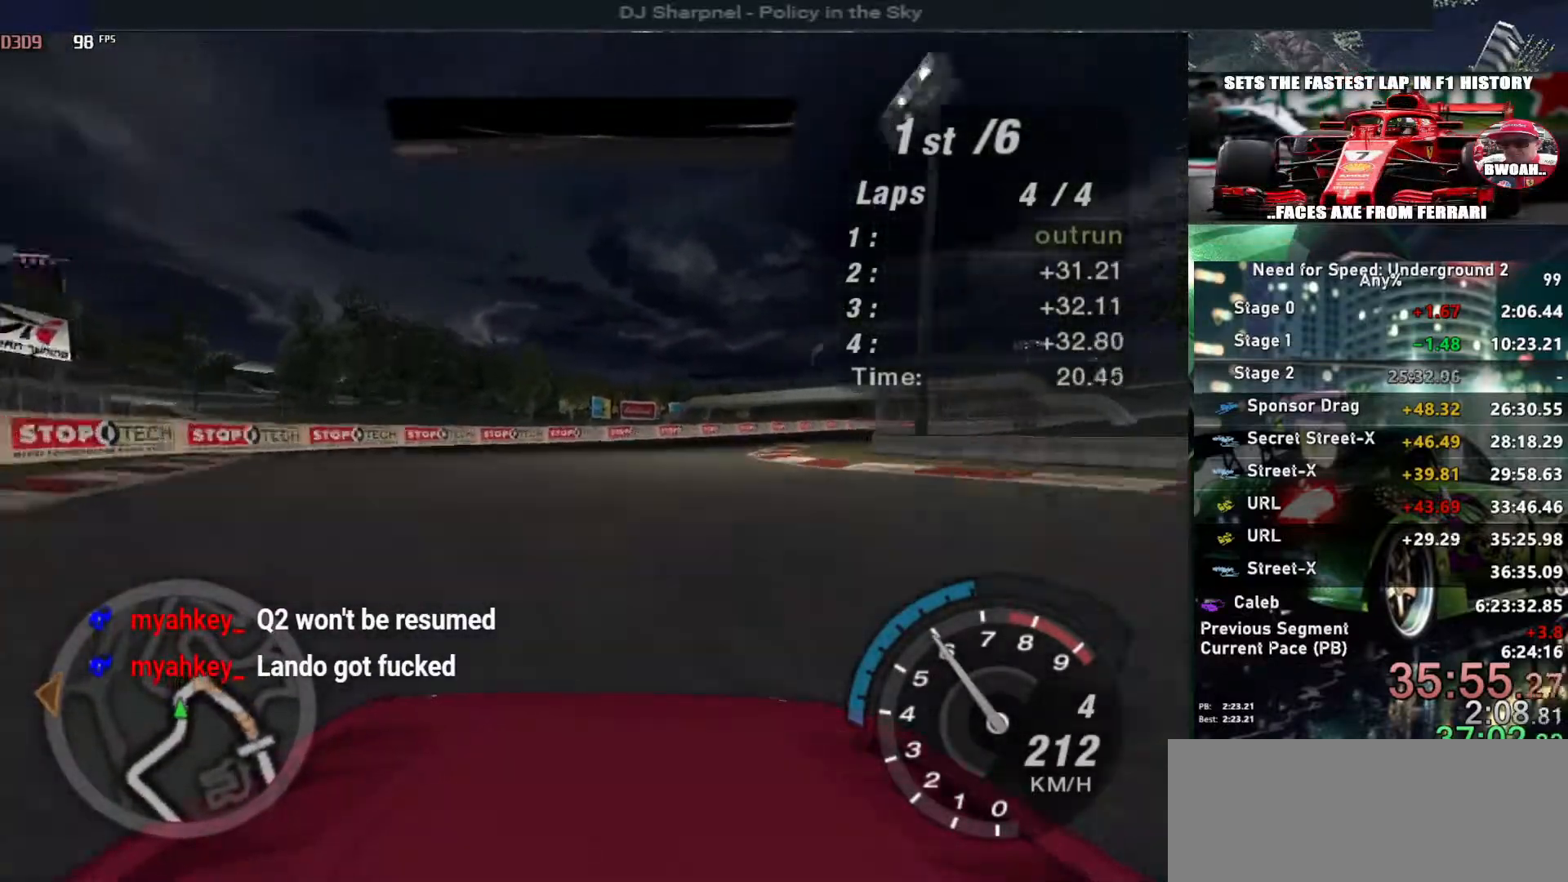
{"keys": ["right", "up"], "events": [[100, "right", "down"]]}
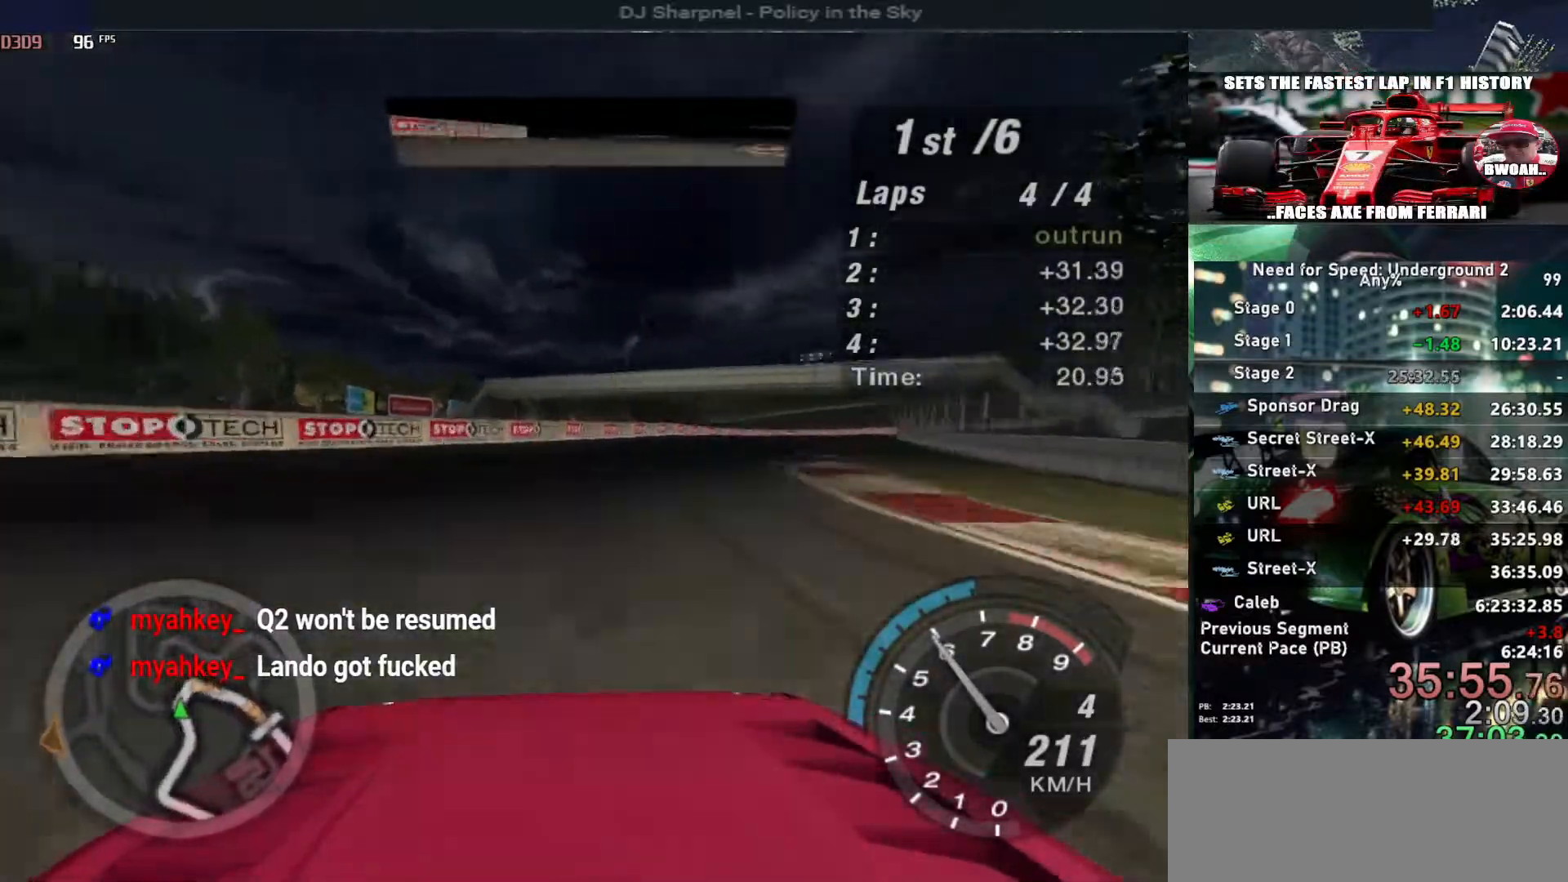
{"keys": ["right", "up"], "events": []}
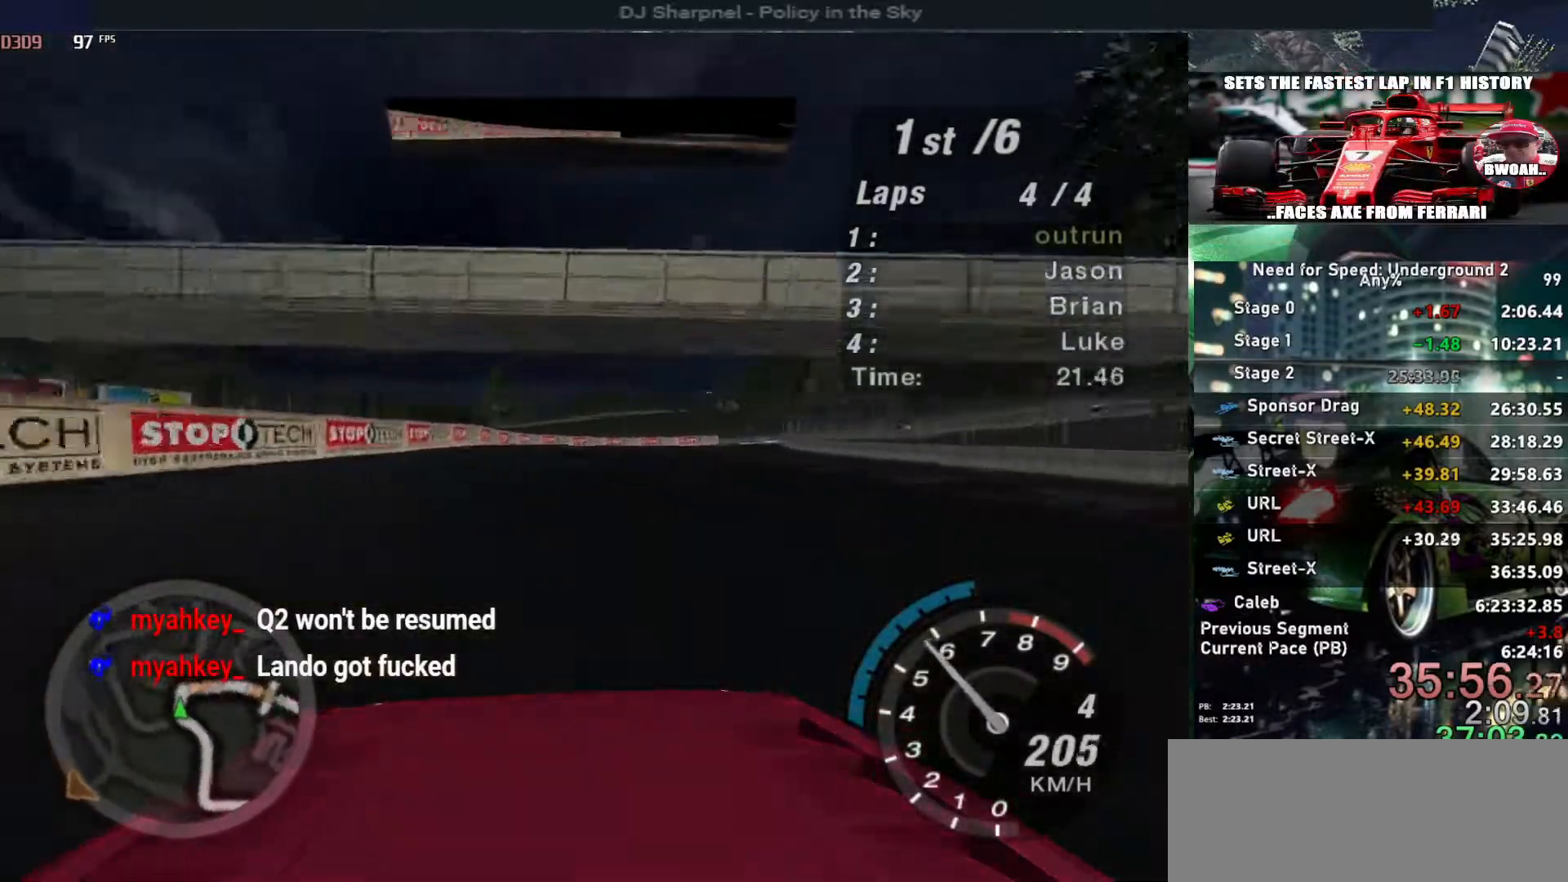
{"keys": ["right", "up"], "events": []}
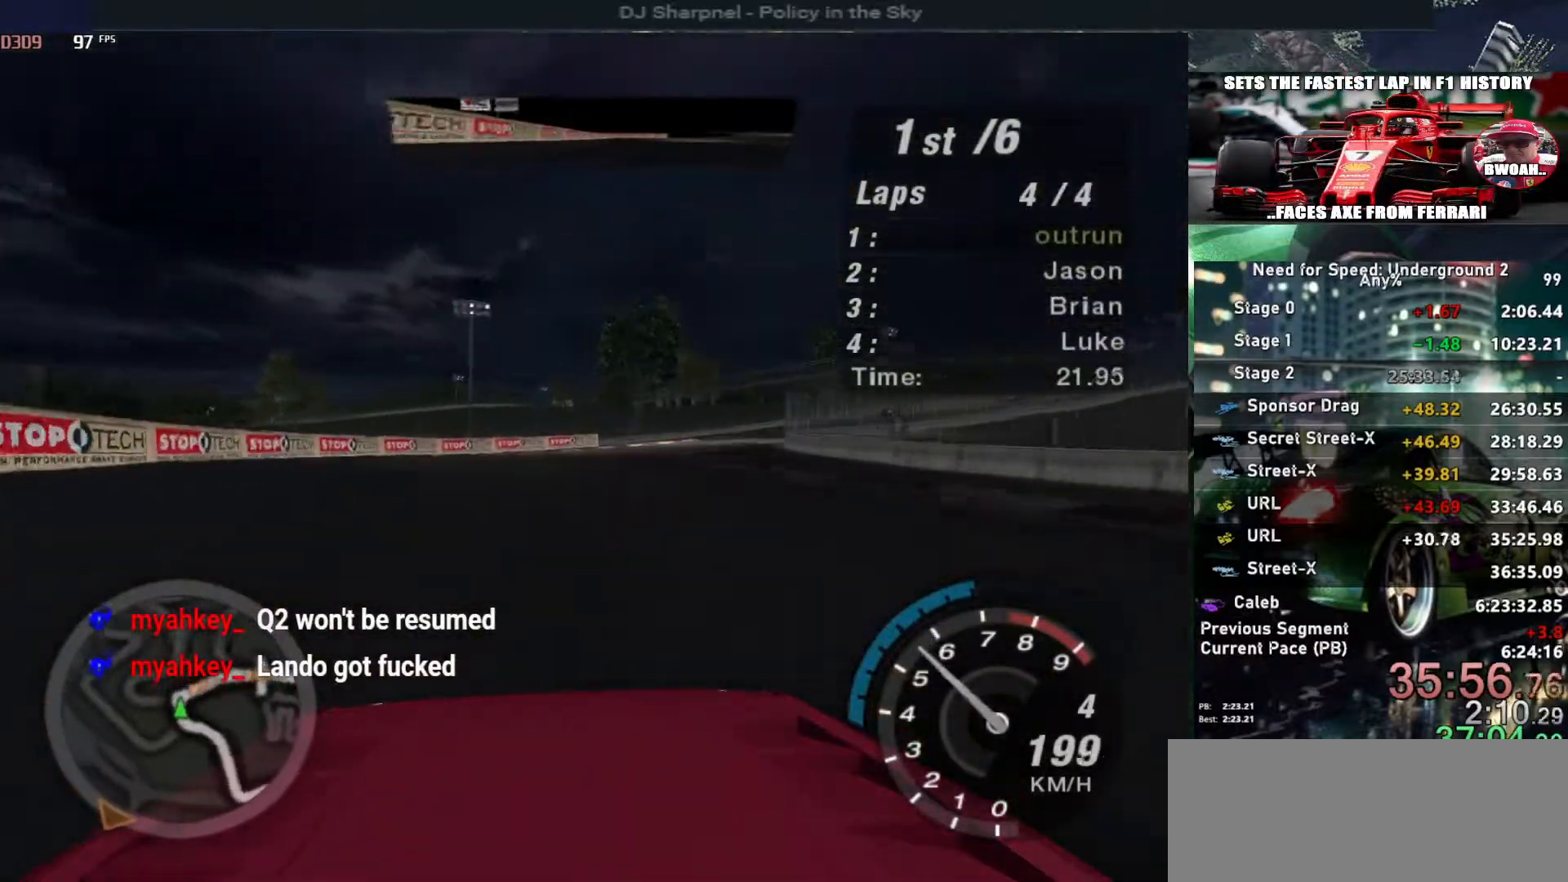
{"keys": ["up"], "events": [[200, "right", "up"], [233, "right", "down"], [383, "ctrl", "down"], [433, "ctrl", "up"], [467, "right", "up"]]}
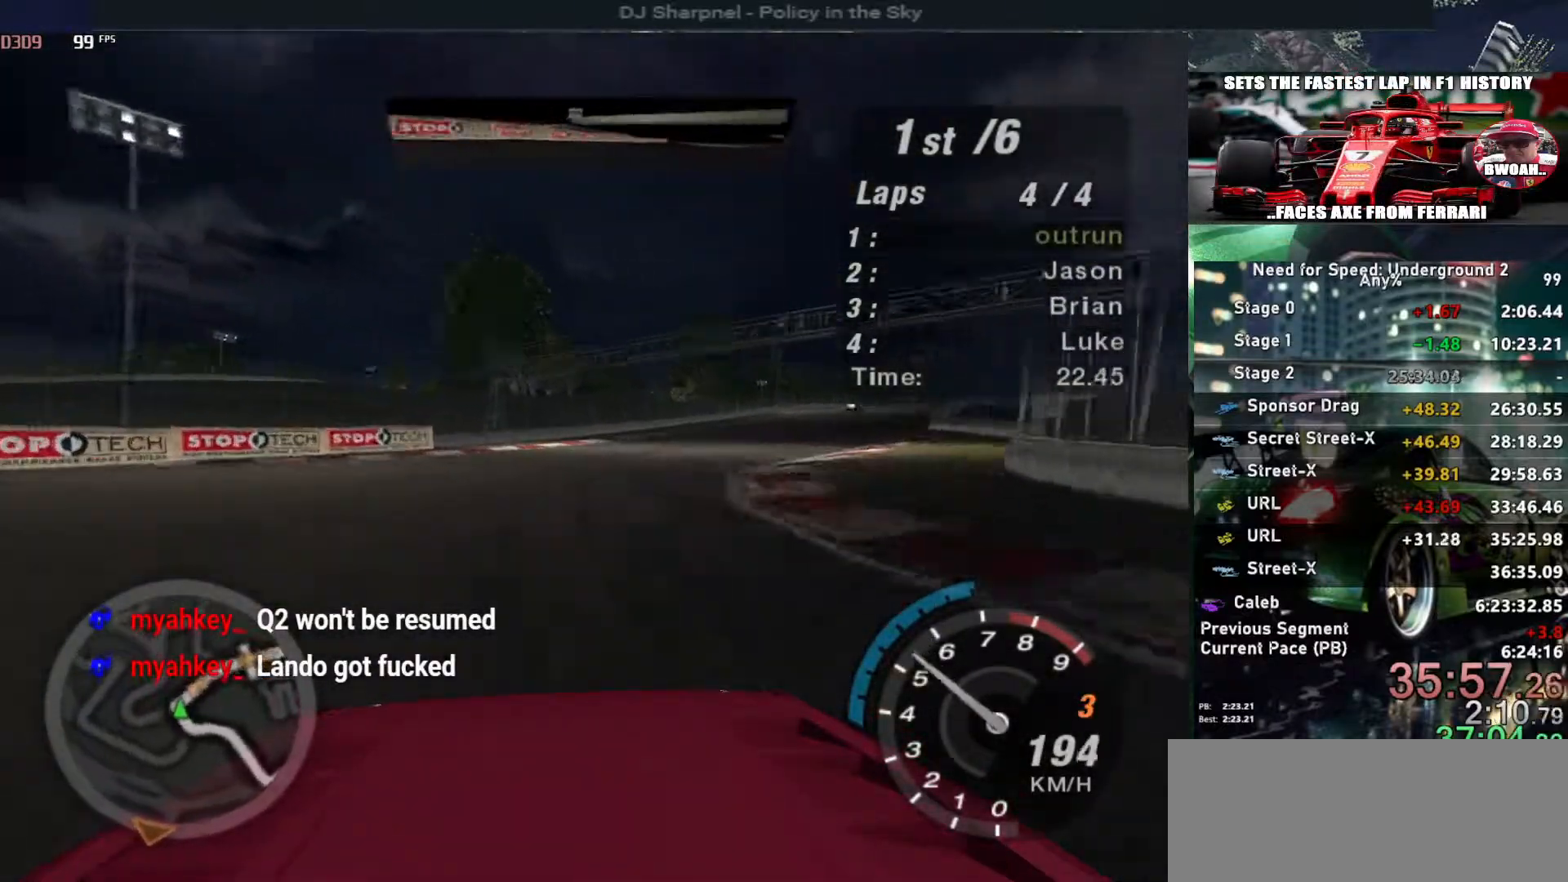
{"keys": ["up"], "events": [[67, "right", "down"], [400, "right", "up"]]}
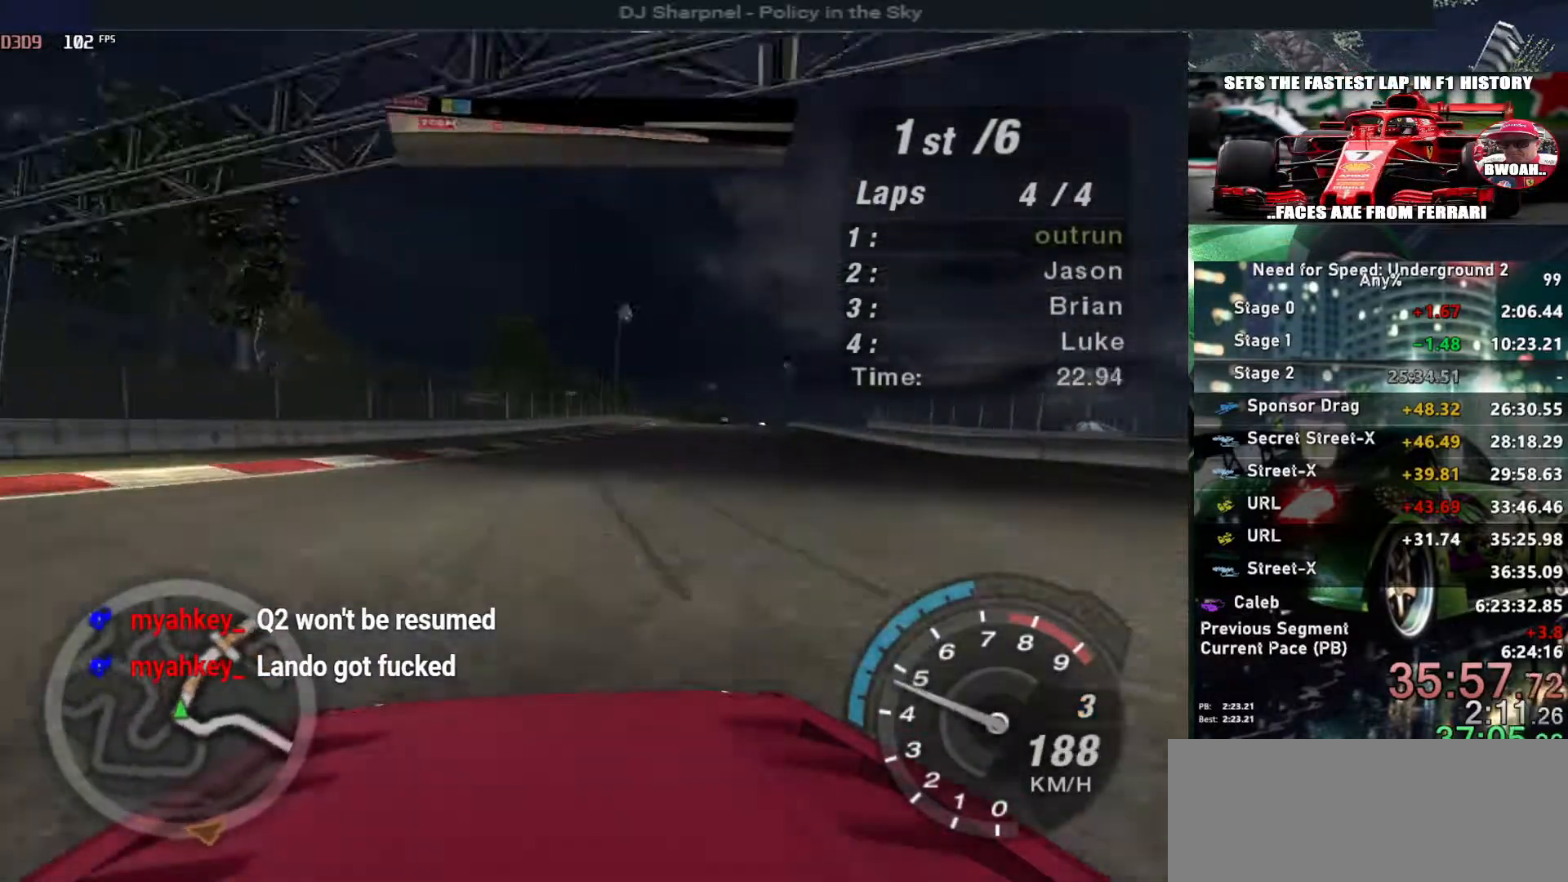
{"keys": ["up"], "events": []}
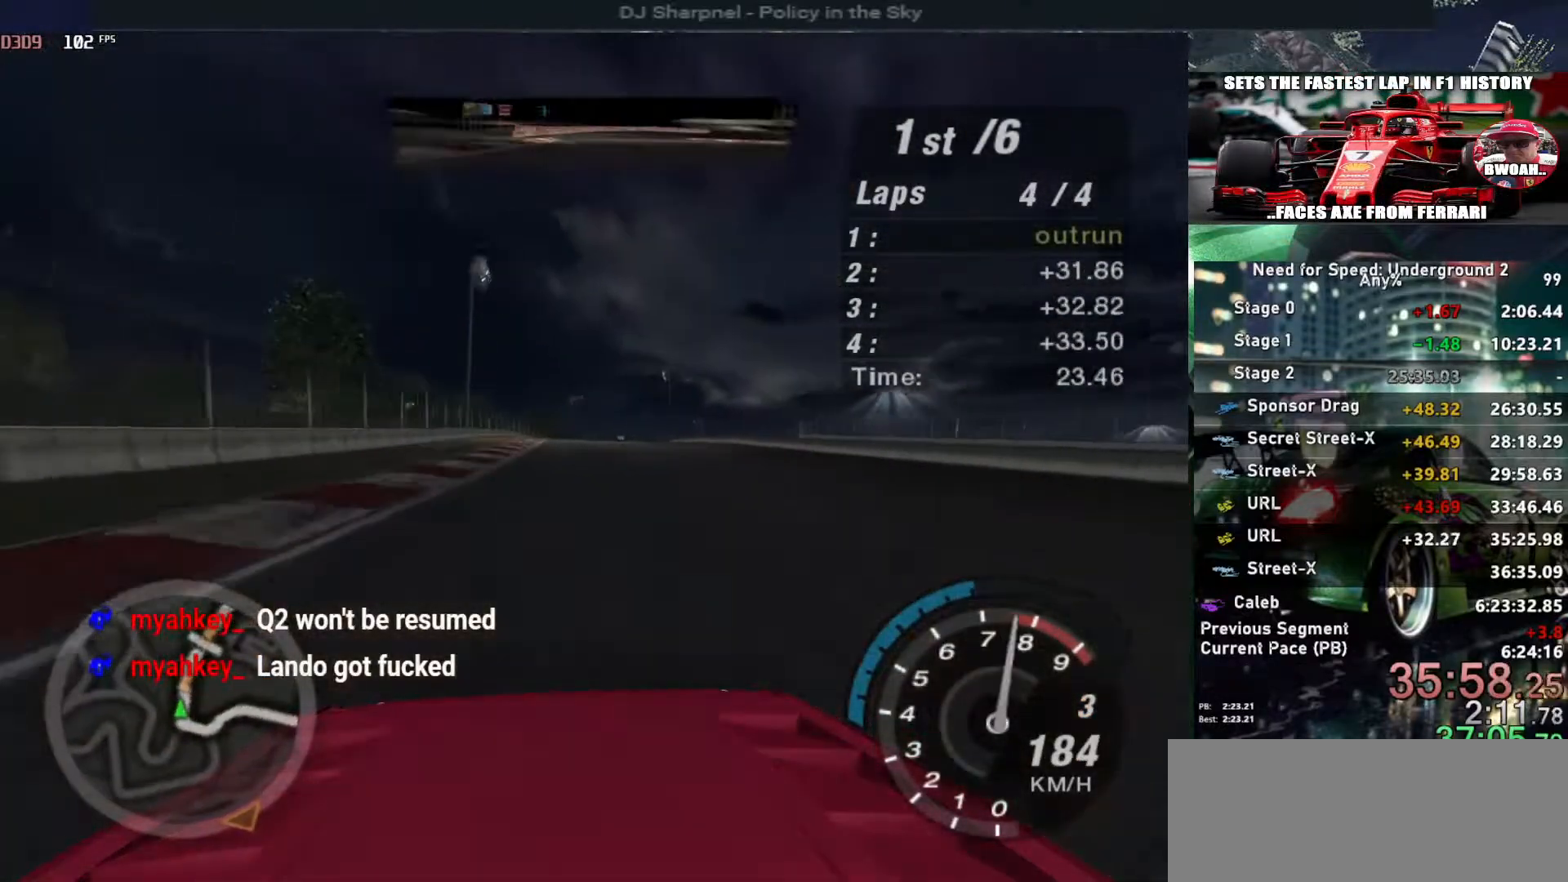
{"keys": ["alt", "up"], "events": [[283, "alt", "down"], [383, "right", "down"], [433, "right", "up"]]}
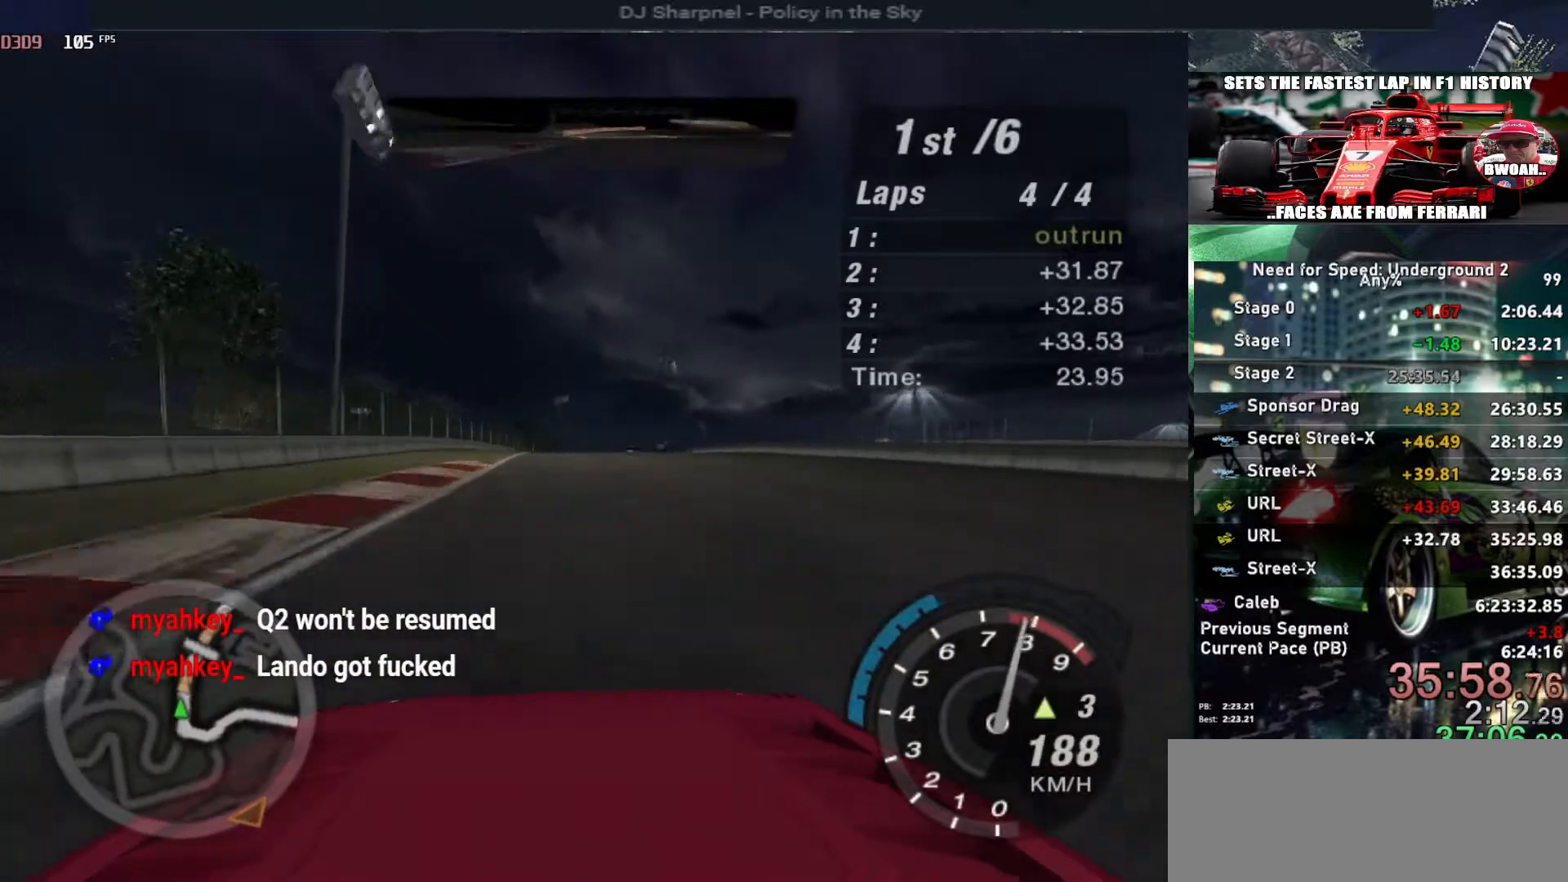
{"keys": ["alt", "up"], "events": [[350, "right", "down"], [400, "right", "up"]]}
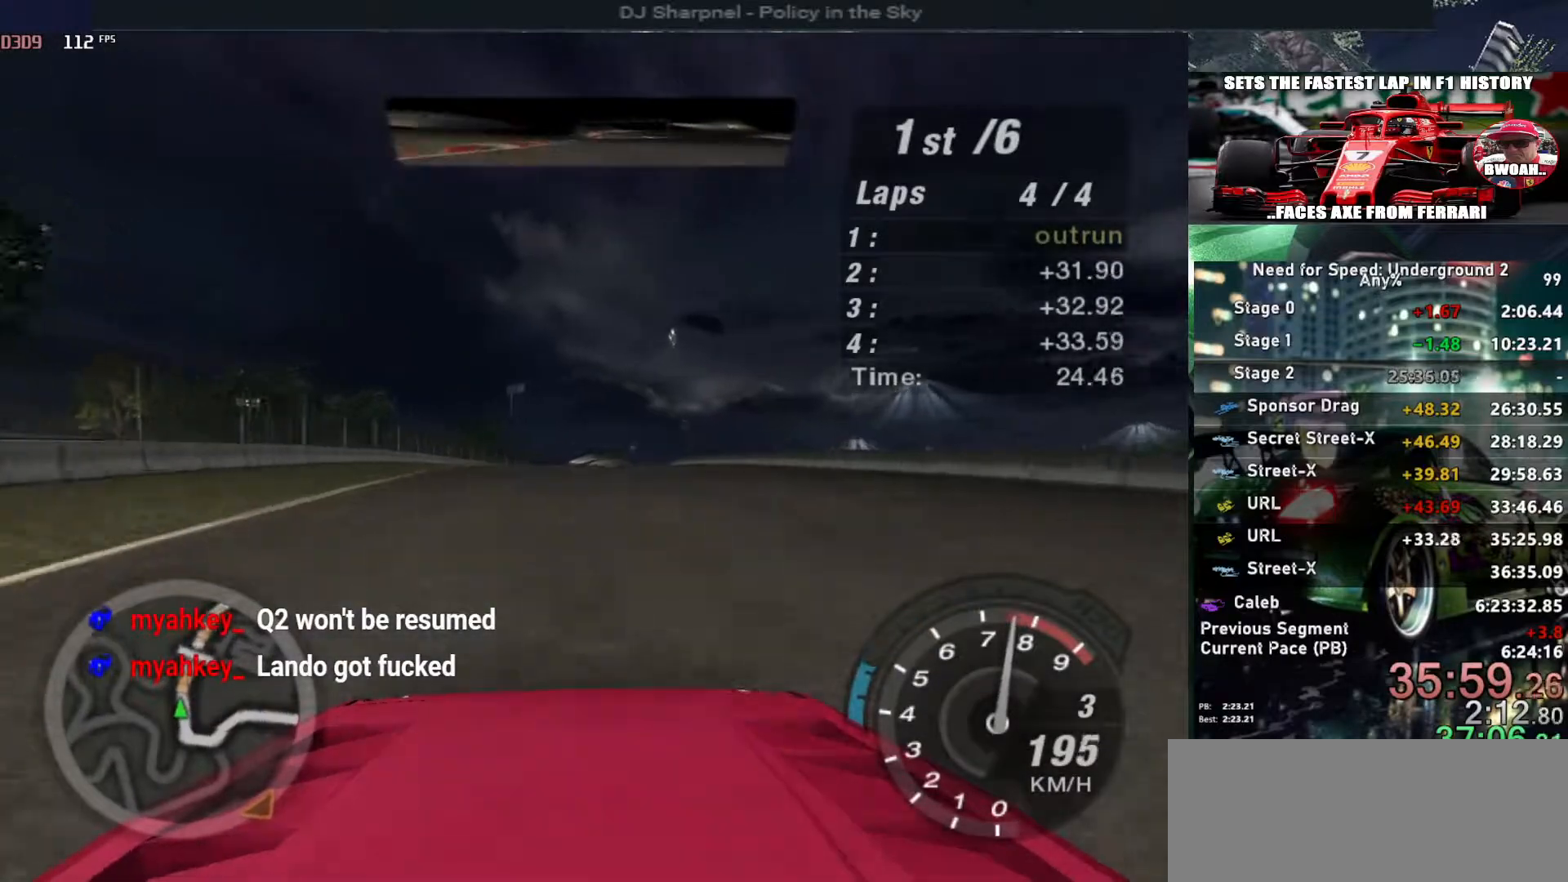
{"keys": ["alt", "up"], "events": []}
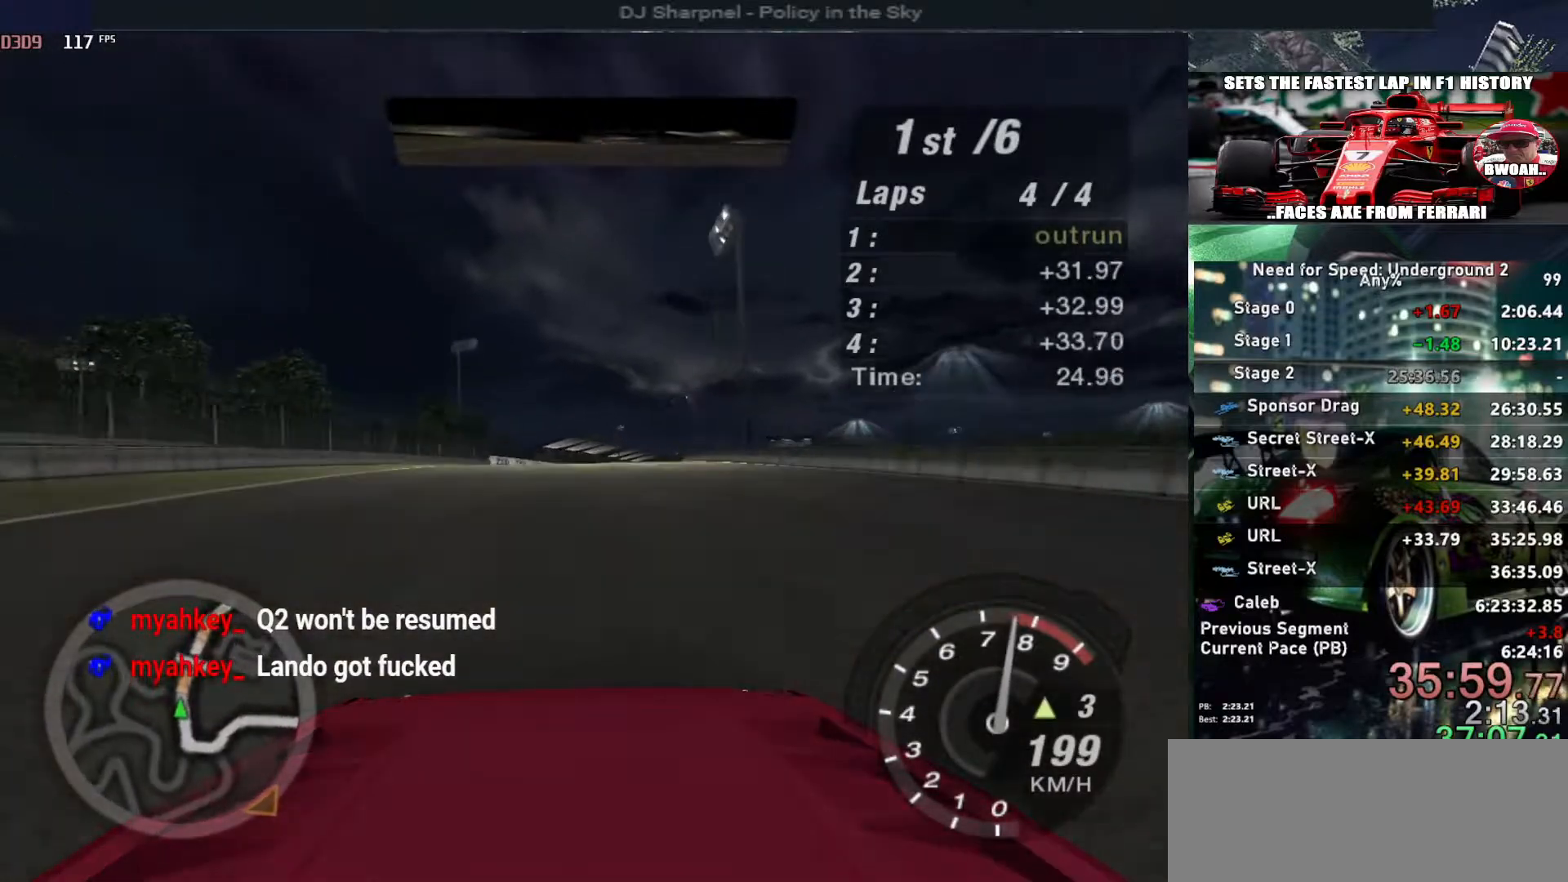
{"keys": ["up"], "events": [[50, "right", "down"], [150, "alt", "up"], [150, "right", "up"]]}
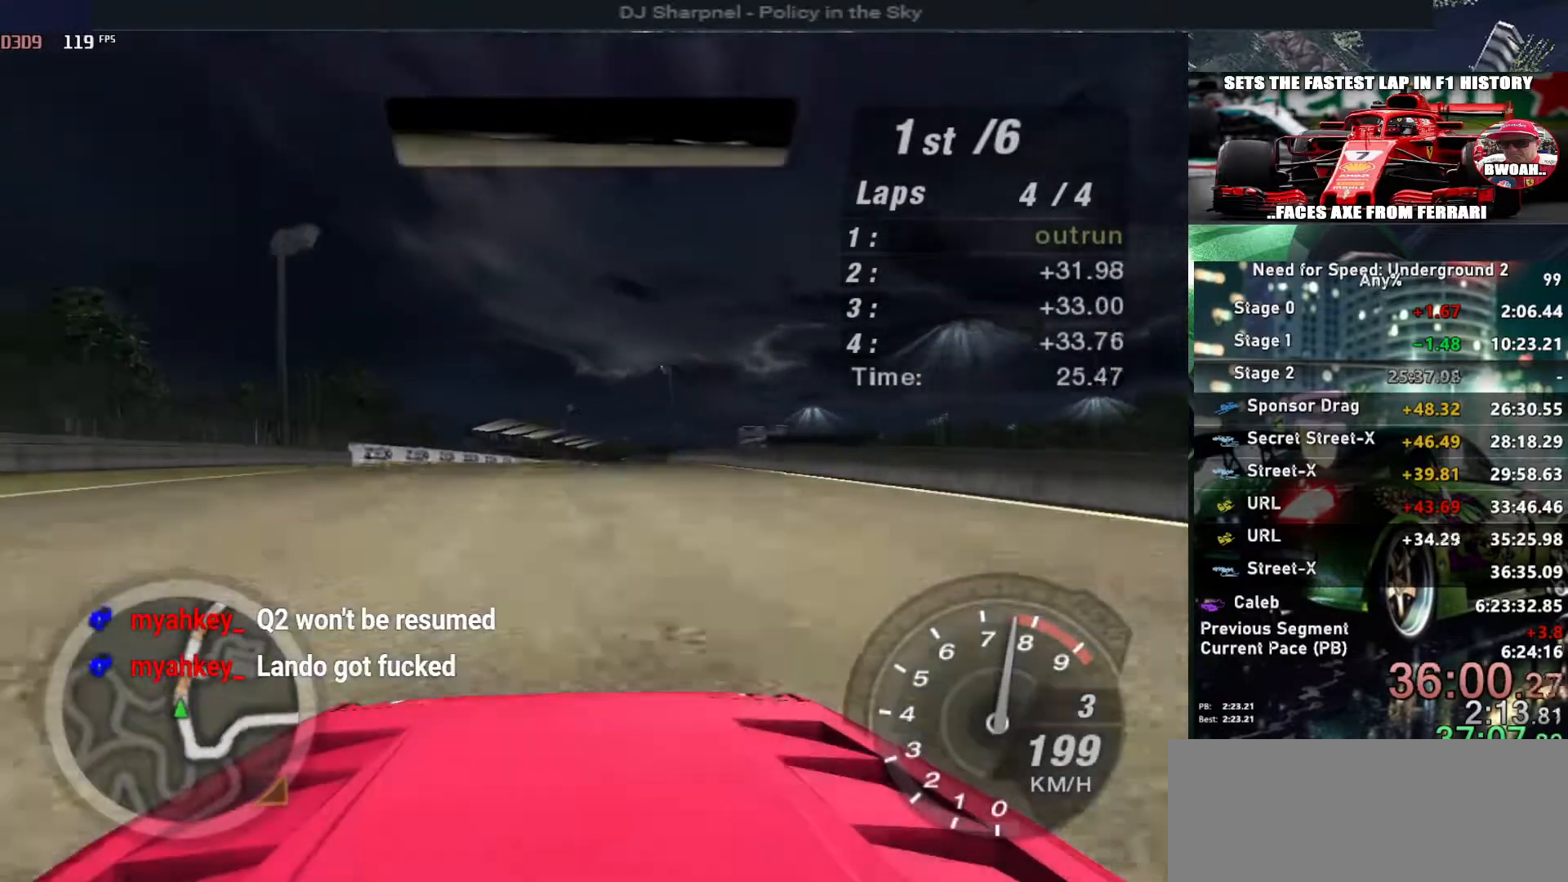
{"keys": ["up"], "events": [[67, "right", "down"], [167, "right", "up"]]}
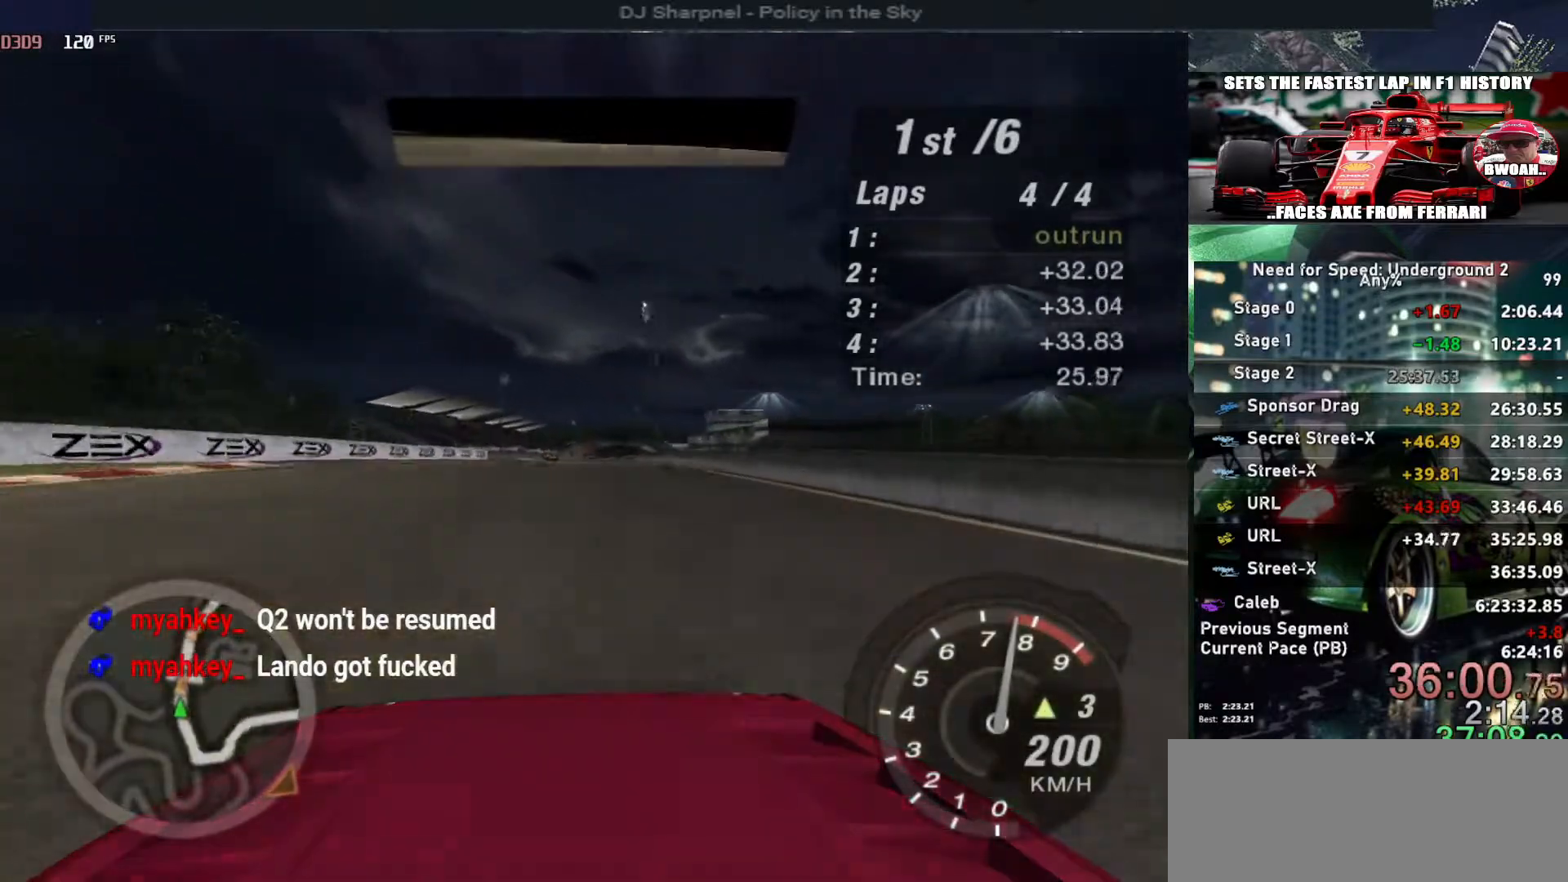
{"keys": ["up"], "events": [[233, "right", "down"], [267, "right", "up"]]}
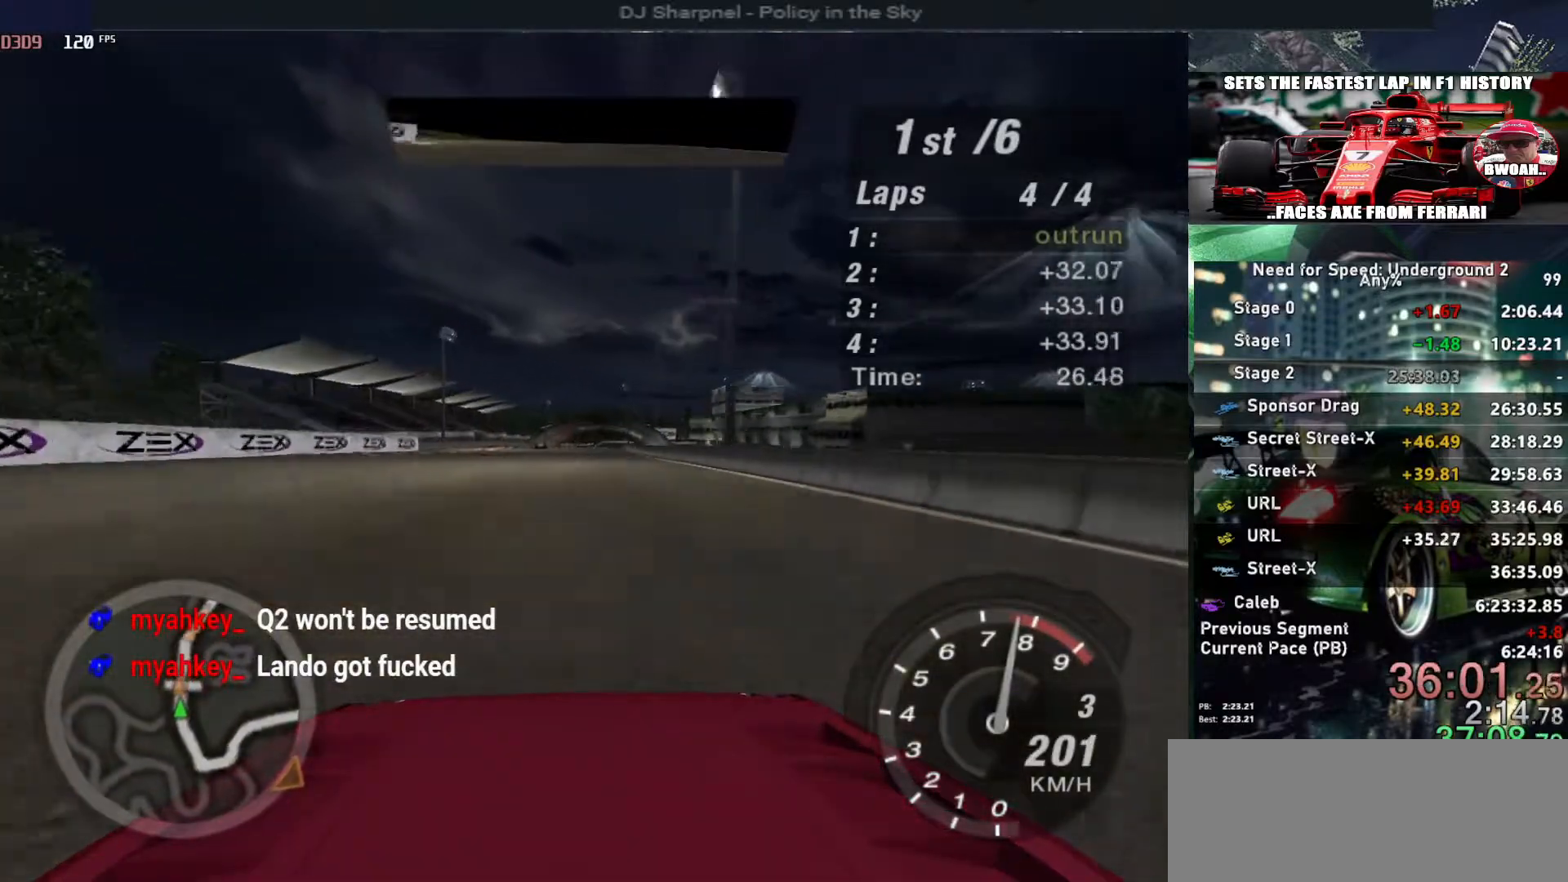
{"keys": ["up"], "events": []}
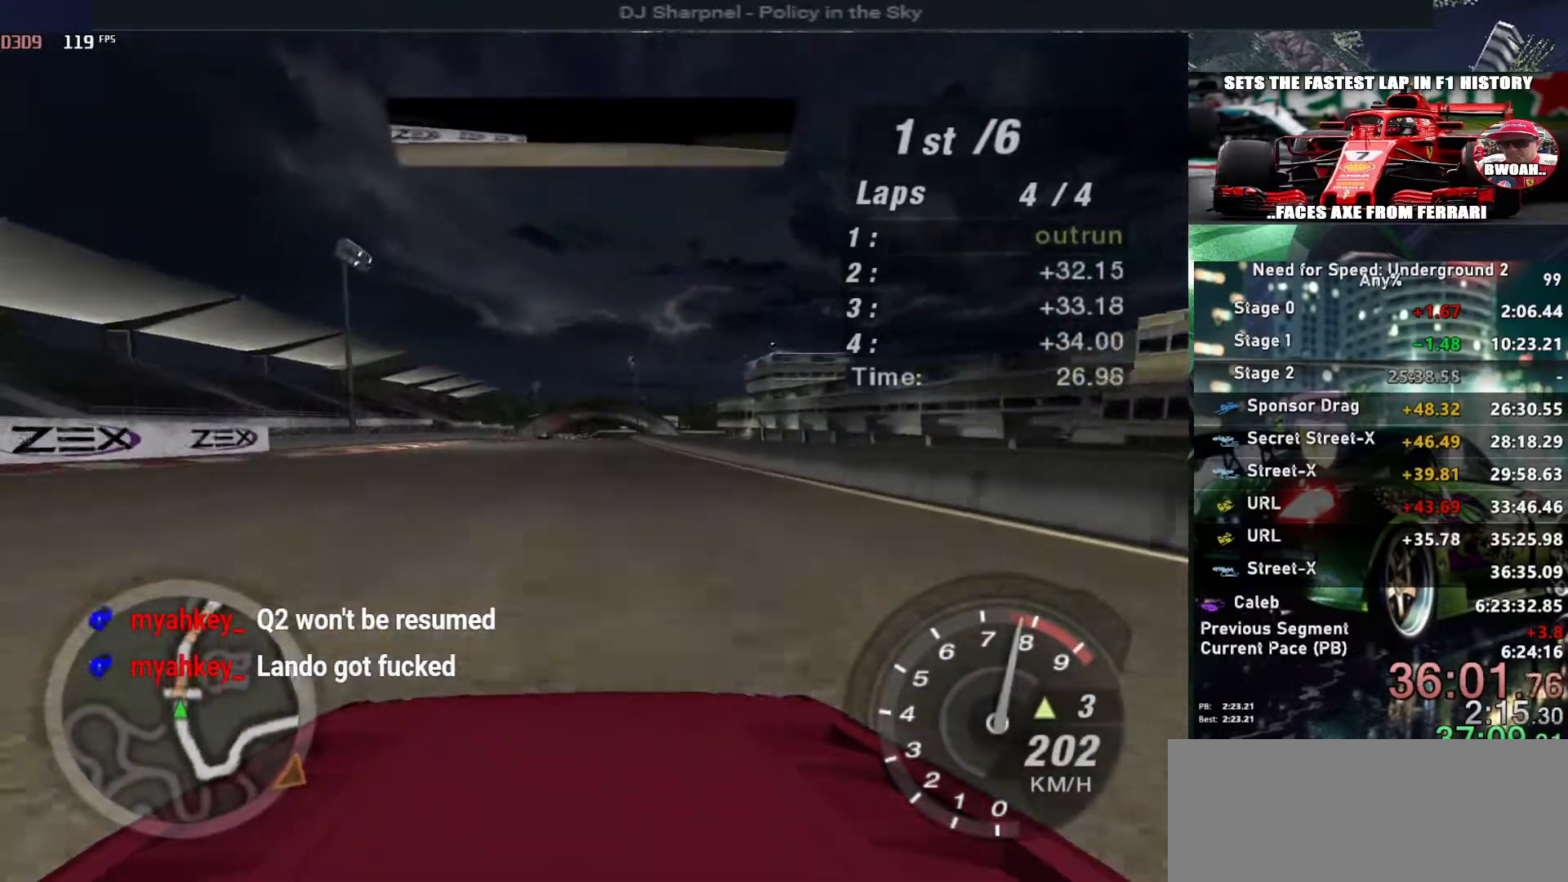
{"keys": ["up"], "events": []}
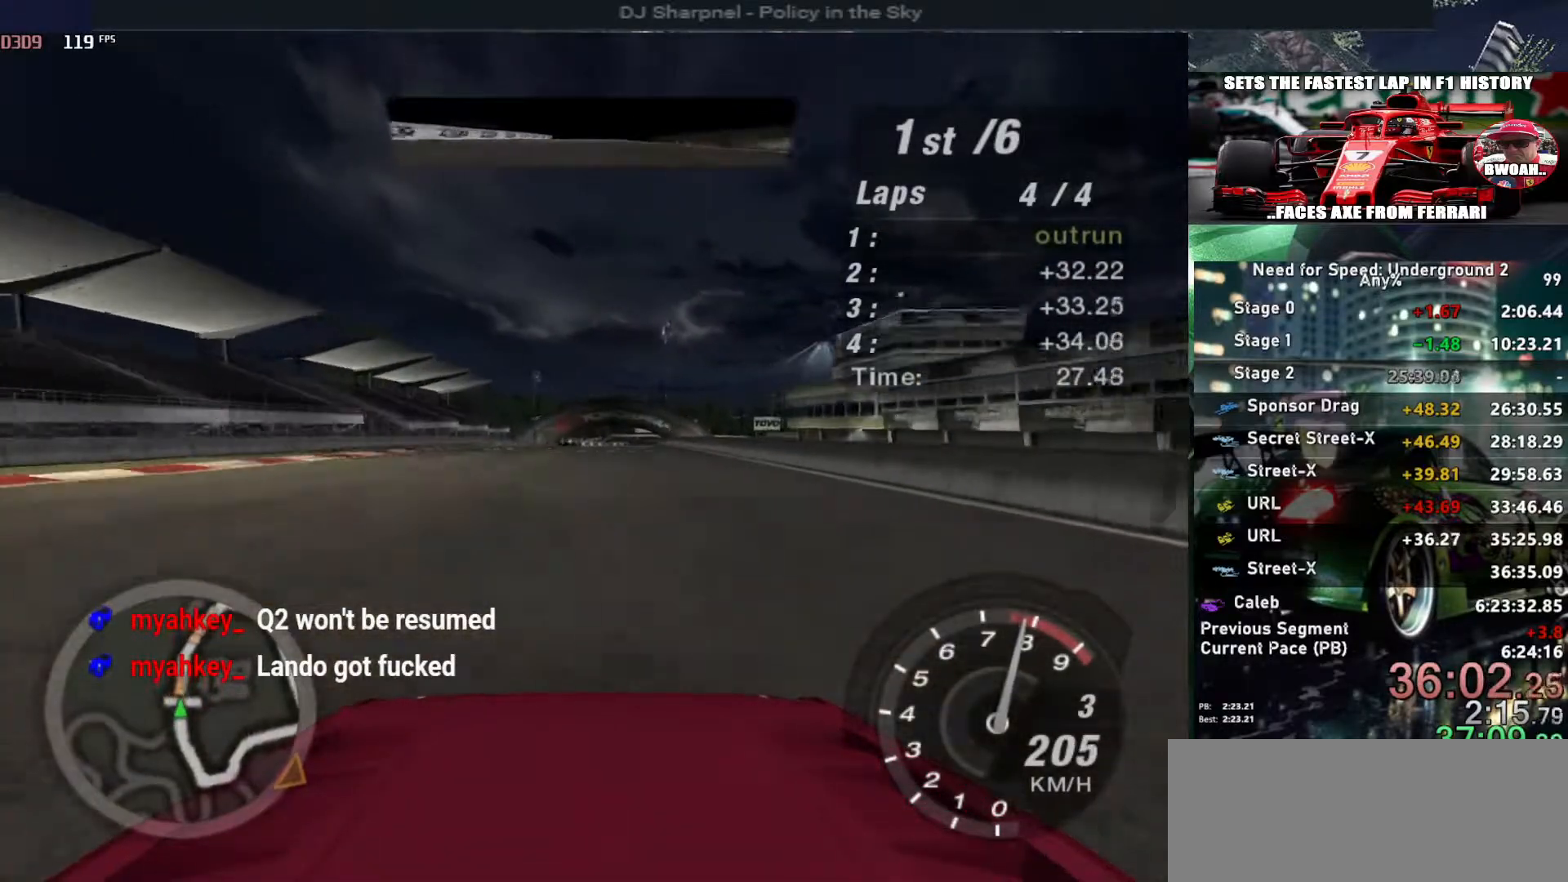
{"keys": ["up"], "events": [[217, "right", "down"], [267, "right", "up"]]}
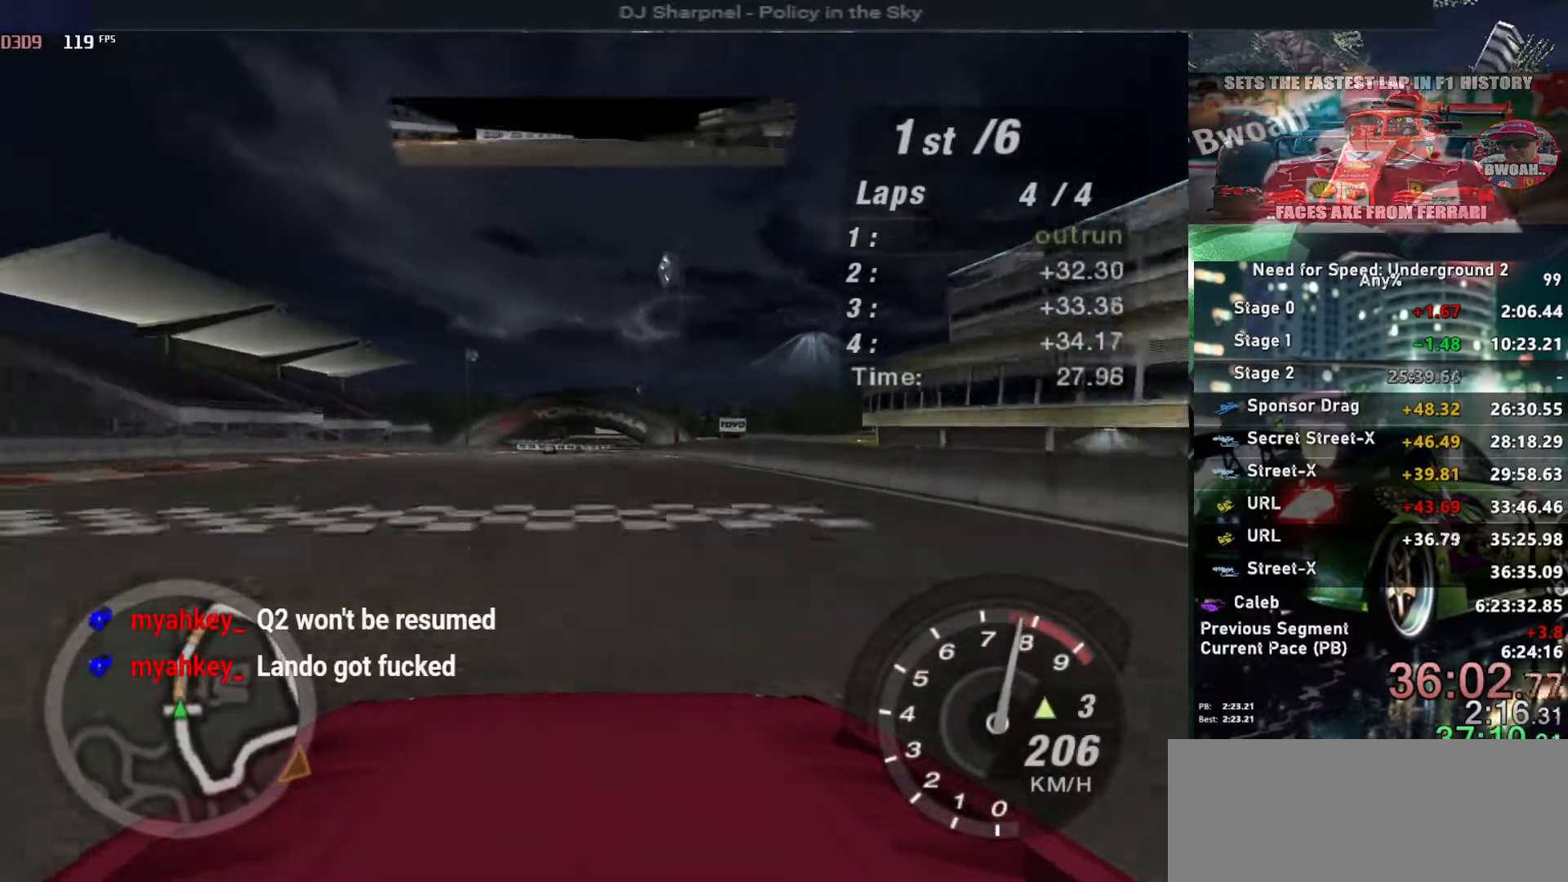
{"keys": ["up"], "events": []}